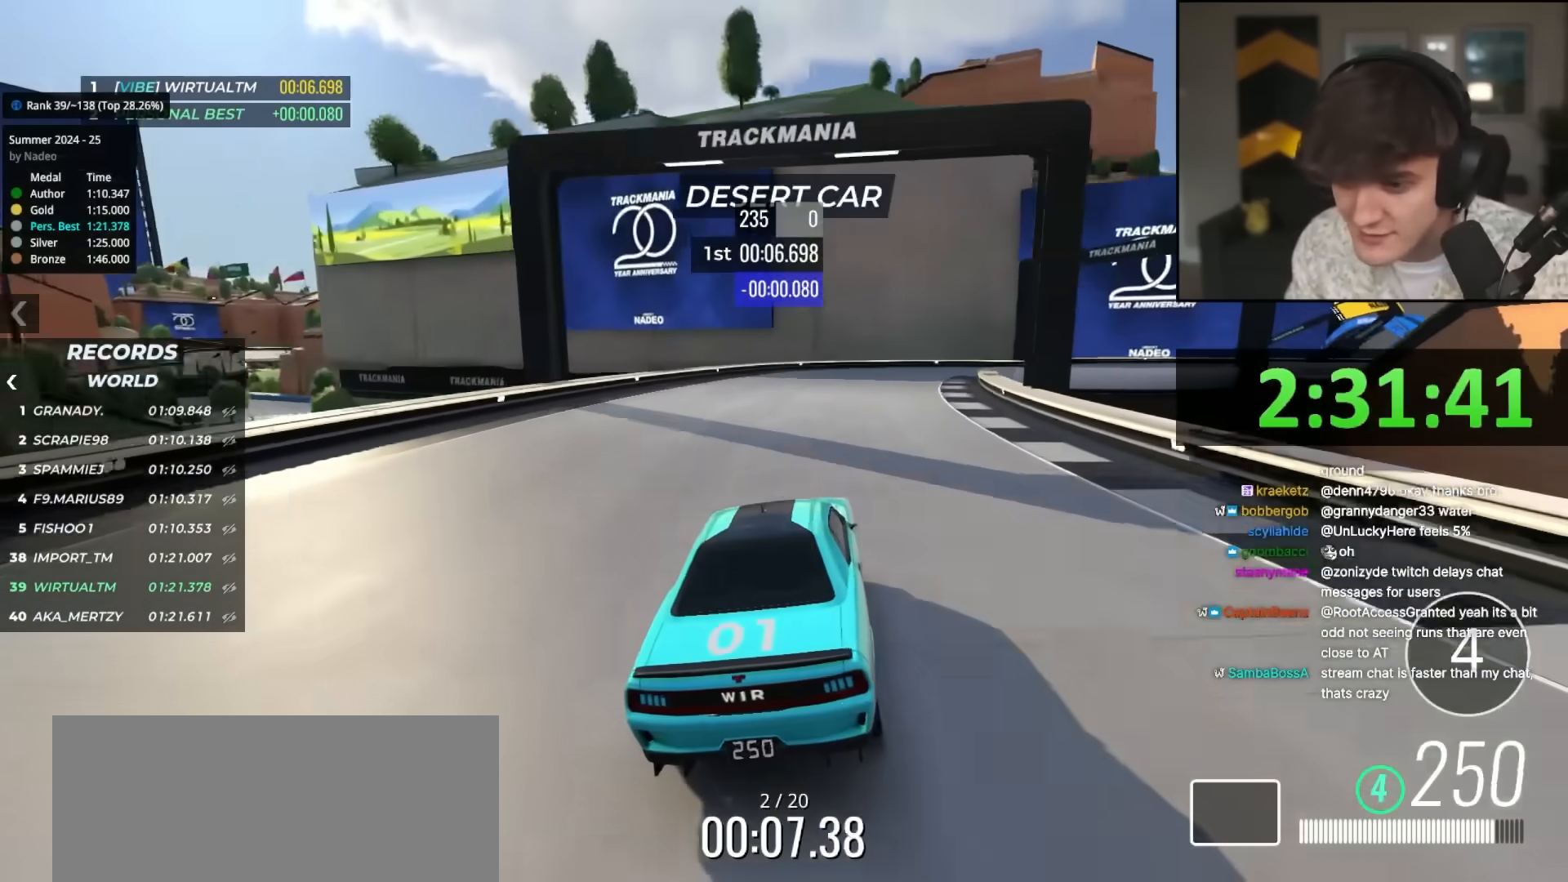
Gameplay with keyboard; each line is a JSON object with the keys held at the frame after it. "events" lists presses ("down") and releases ("up") of "brake", "down", "left", "right" and "up" between this image and that frame as [ms after this image, input, new state], when the widget could be followed in between. No other keys are recorded. Mouse input is not recorded. Key names are as the overlay labels them; some are game actions (e.g. jump) rather than physical keys.
{"keys": ["right", "up"], "events": [[83, "right", "down"], [133, "right", "up"], [233, "right", "down"], [417, "right", "up"], [467, "right", "down"]]}
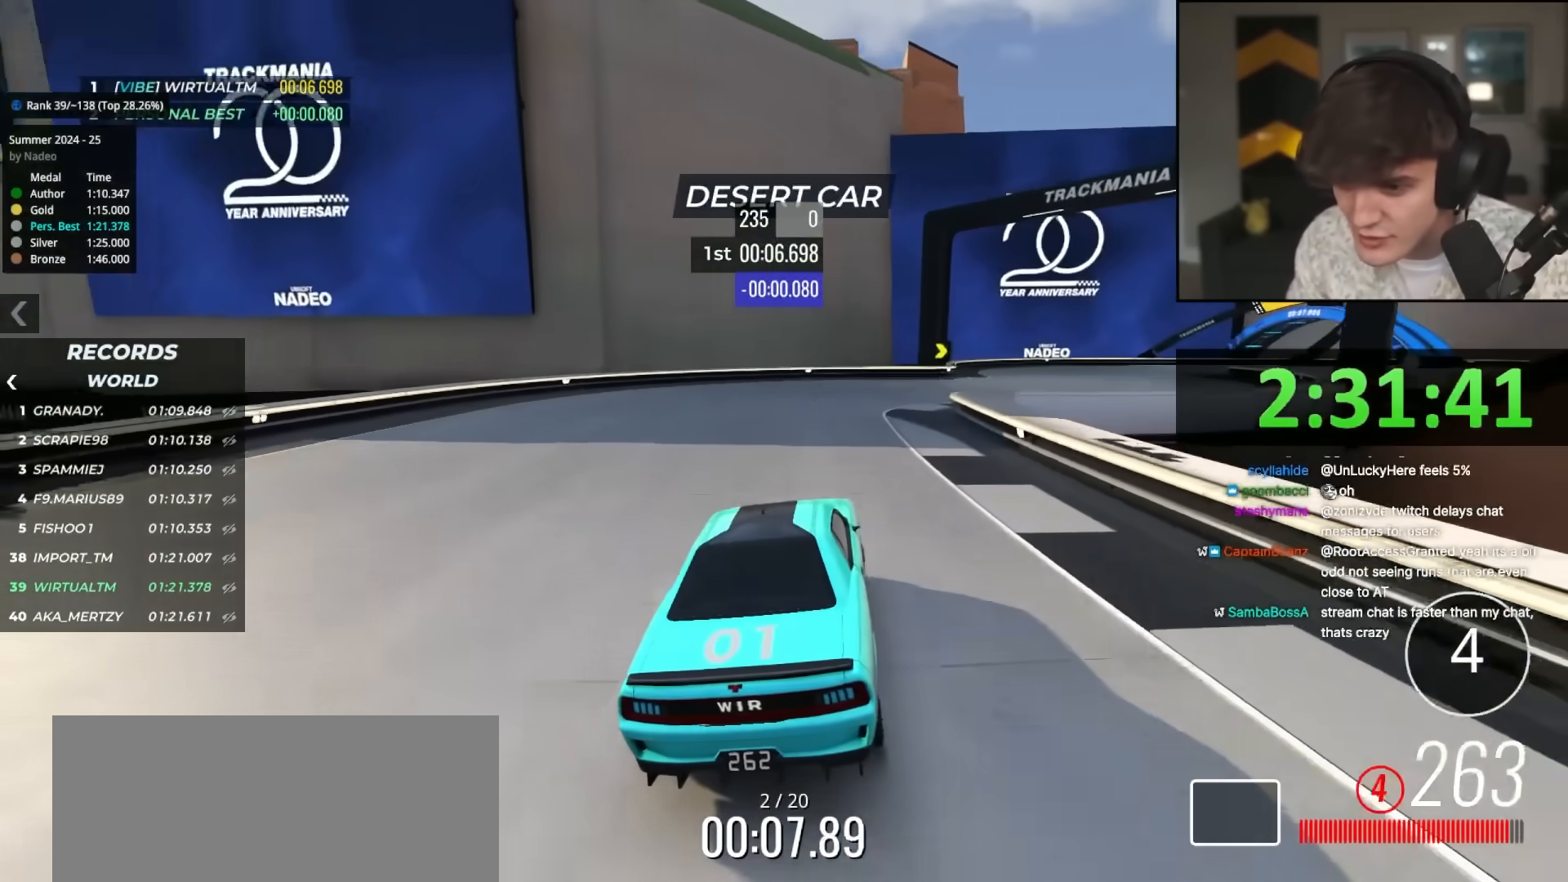
{"keys": ["right", "up"], "events": [[100, "right", "up"], [150, "right", "down"], [333, "right", "up"], [383, "right", "down"]]}
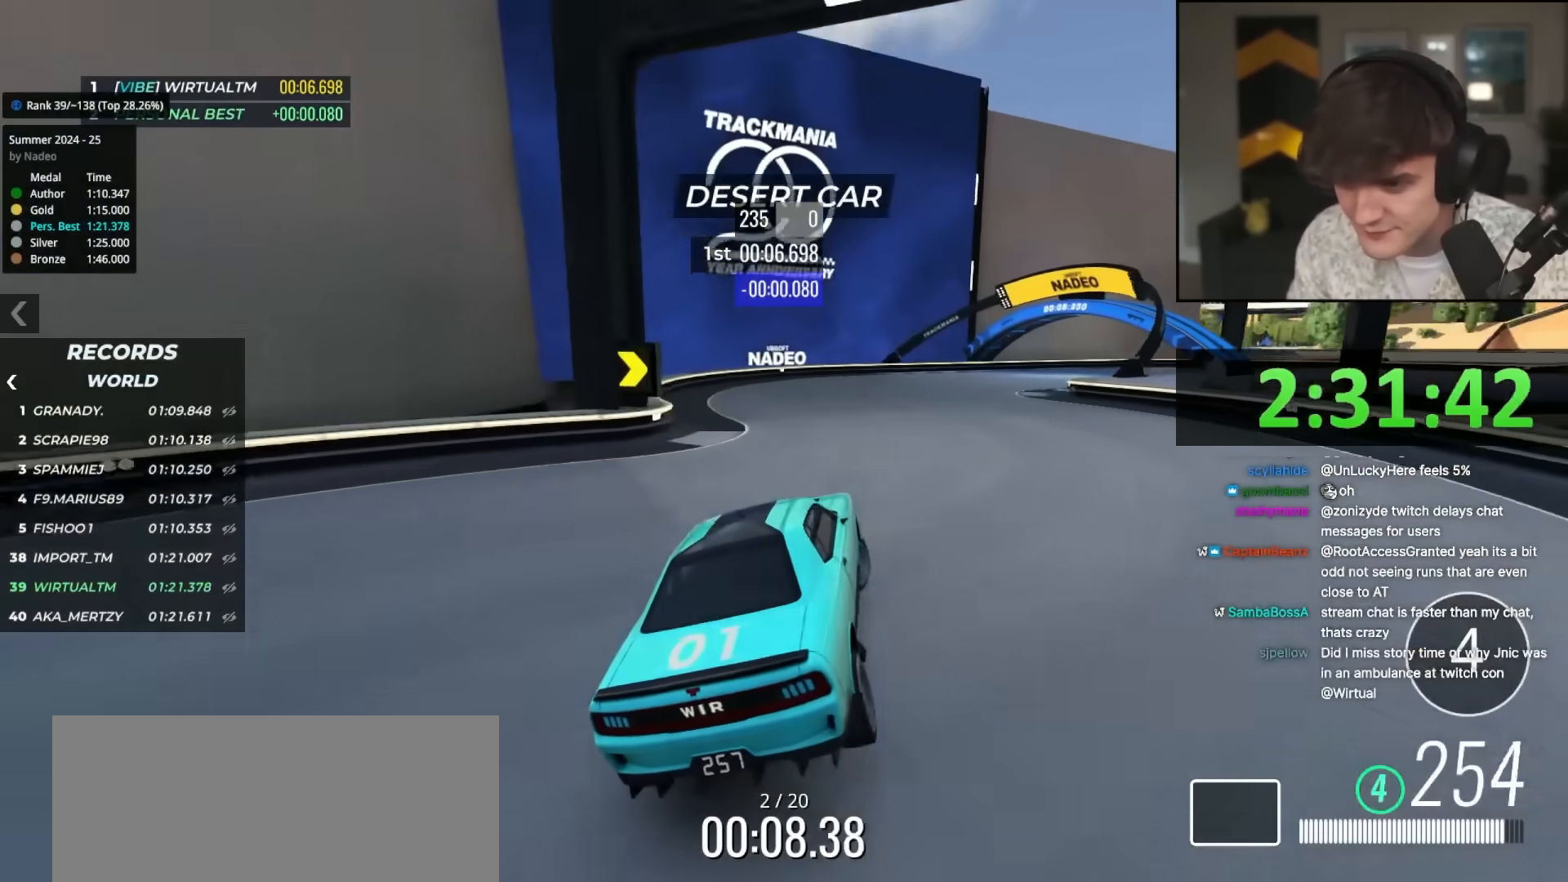
{"keys": ["right", "up"], "events": [[117, "right", "up"], [250, "right", "down"], [350, "right", "up"], [400, "right", "down"]]}
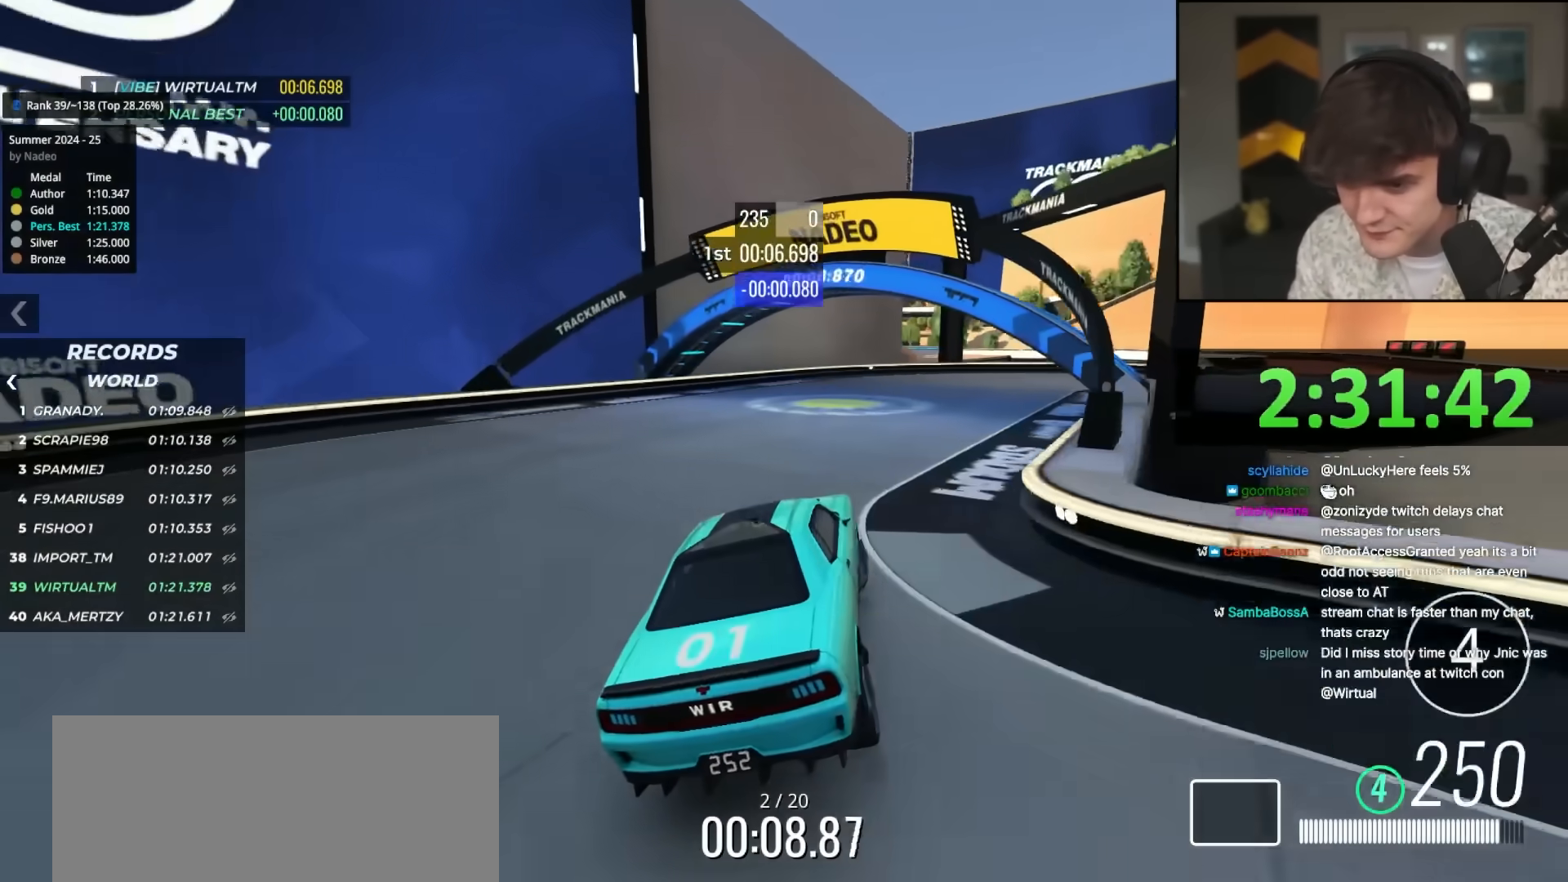
{"keys": ["up"], "events": [[183, "right", "up"], [233, "right", "down"], [500, "right", "up"]]}
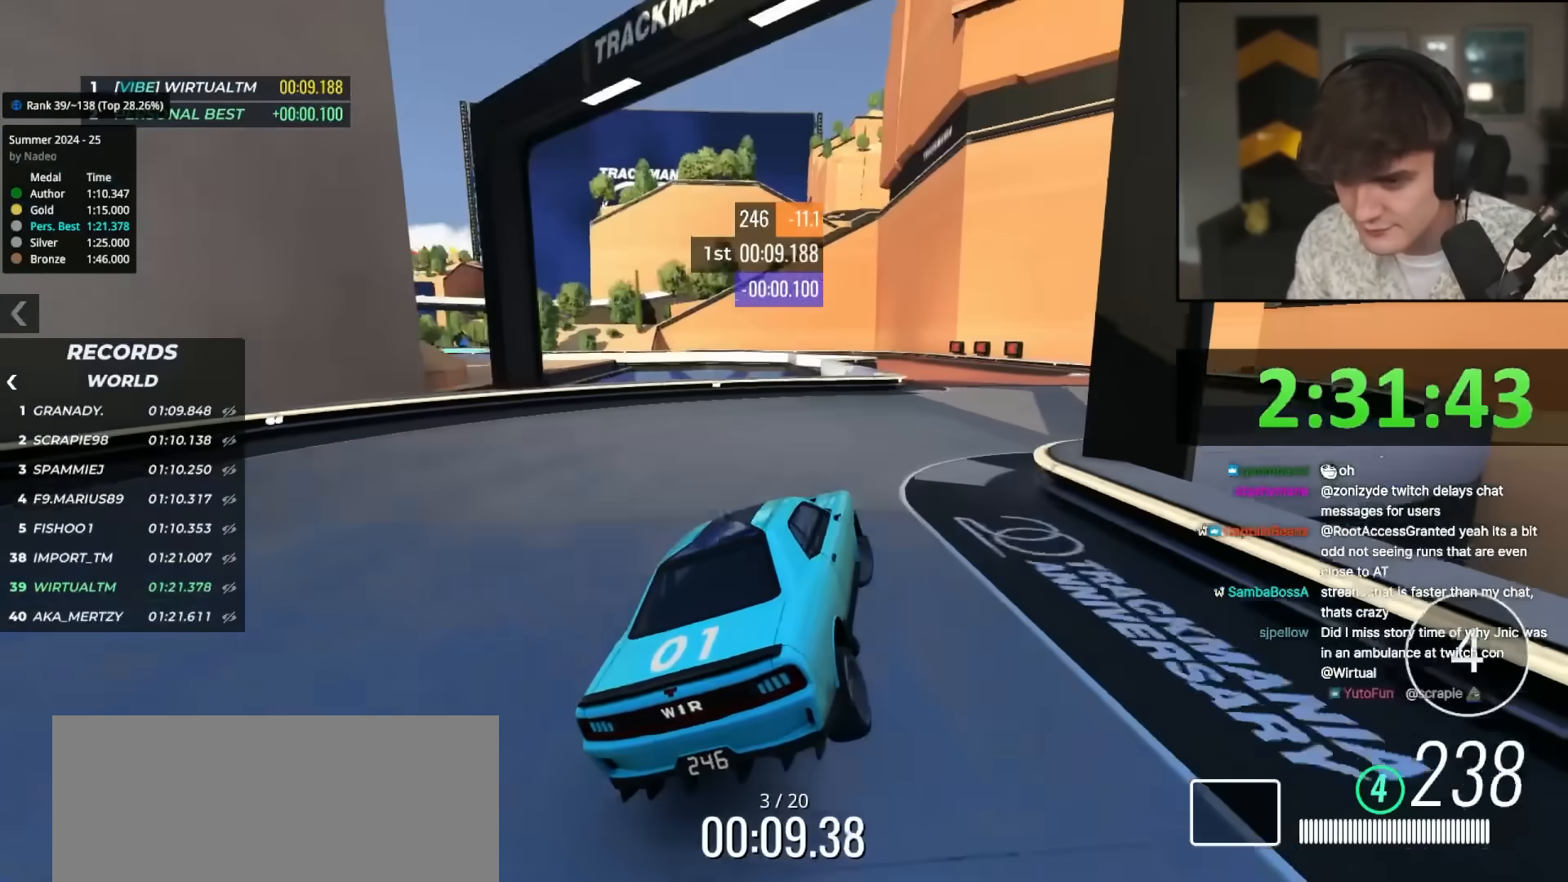
{"keys": ["up"], "events": [[200, "left", "down"], [283, "left", "up"]]}
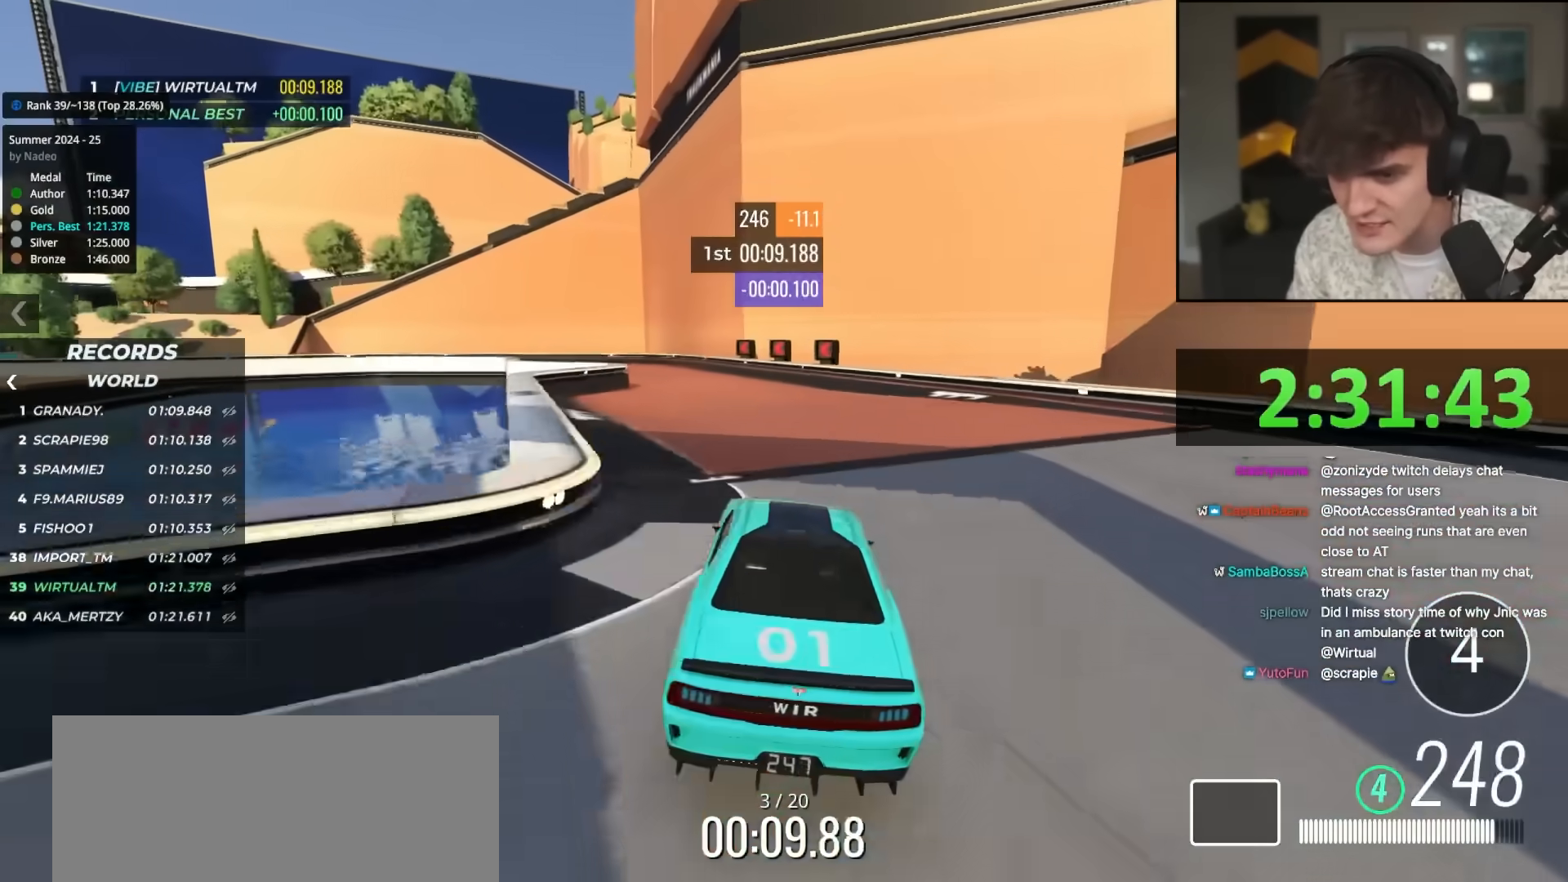
{"keys": ["left"], "events": [[33, "left", "down"], [117, "left", "up"], [400, "brake", "down"], [400, "left", "down"], [433, "brake", "up"], [483, "up", "up"]]}
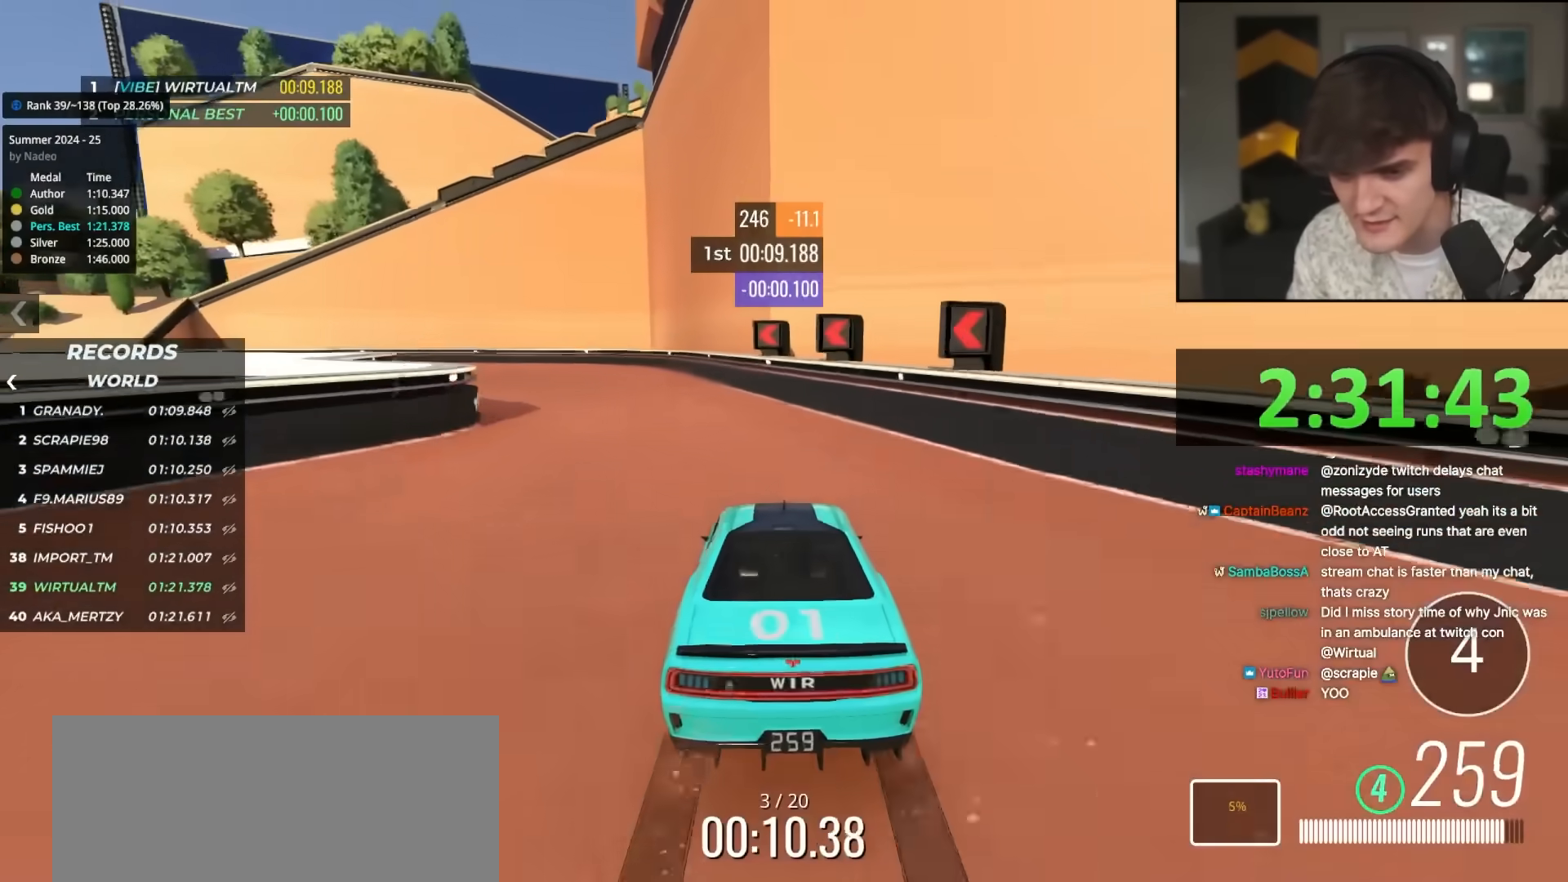
{"keys": ["left"], "events": [[33, "left", "up"], [83, "left", "down"], [217, "brake", "down"], [317, "brake", "up"], [317, "left", "up"], [417, "left", "down"]]}
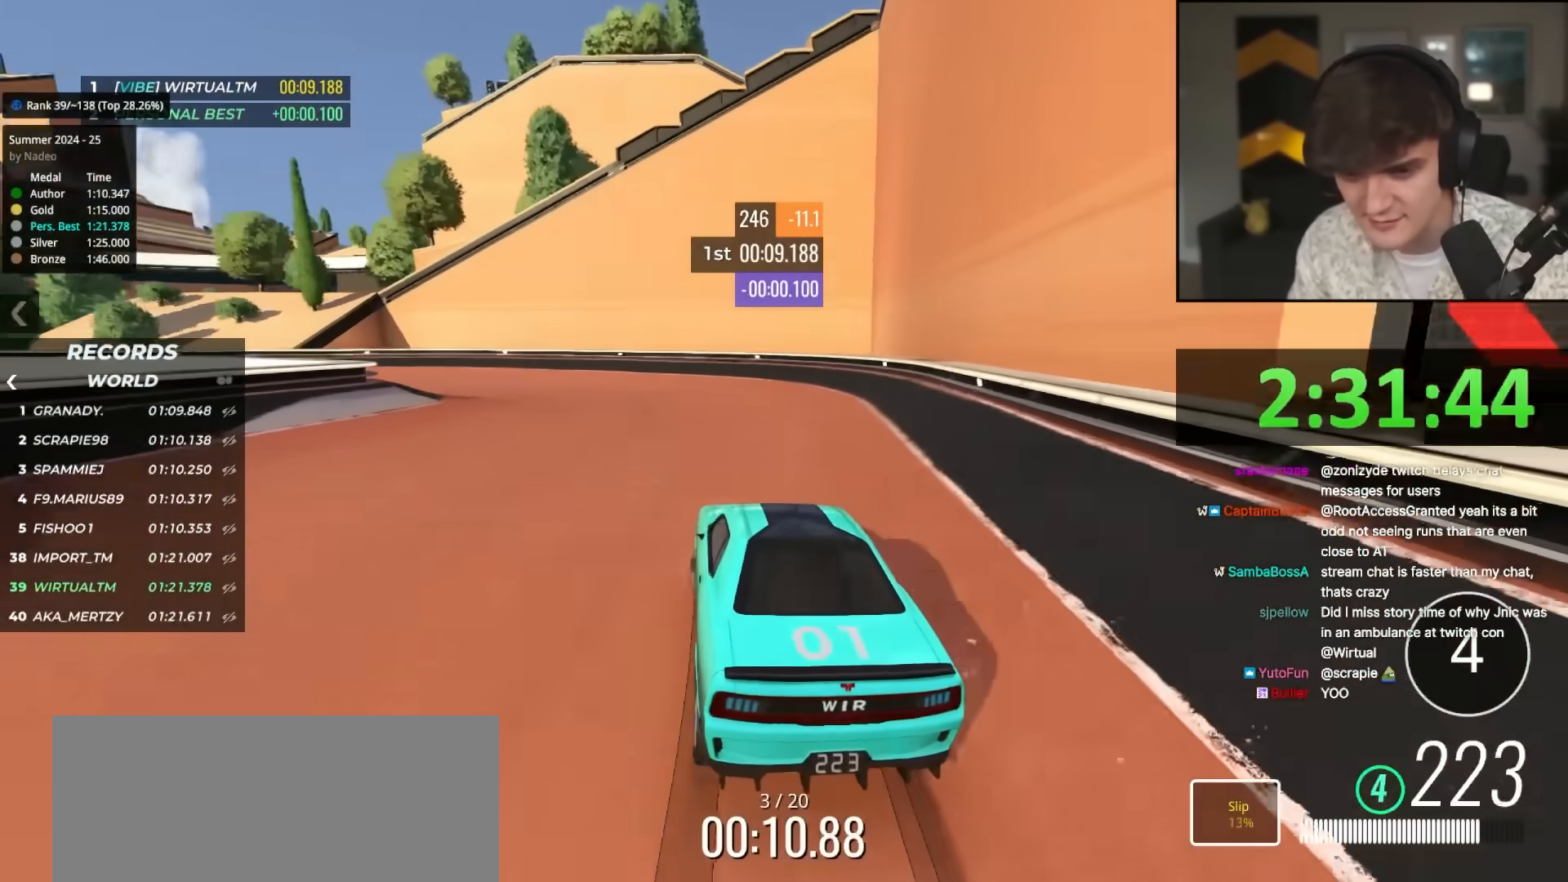
{"keys": ["left", "up"], "events": [[50, "left", "up"], [100, "left", "down"], [150, "up", "down"], [233, "left", "up"], [333, "left", "down"]]}
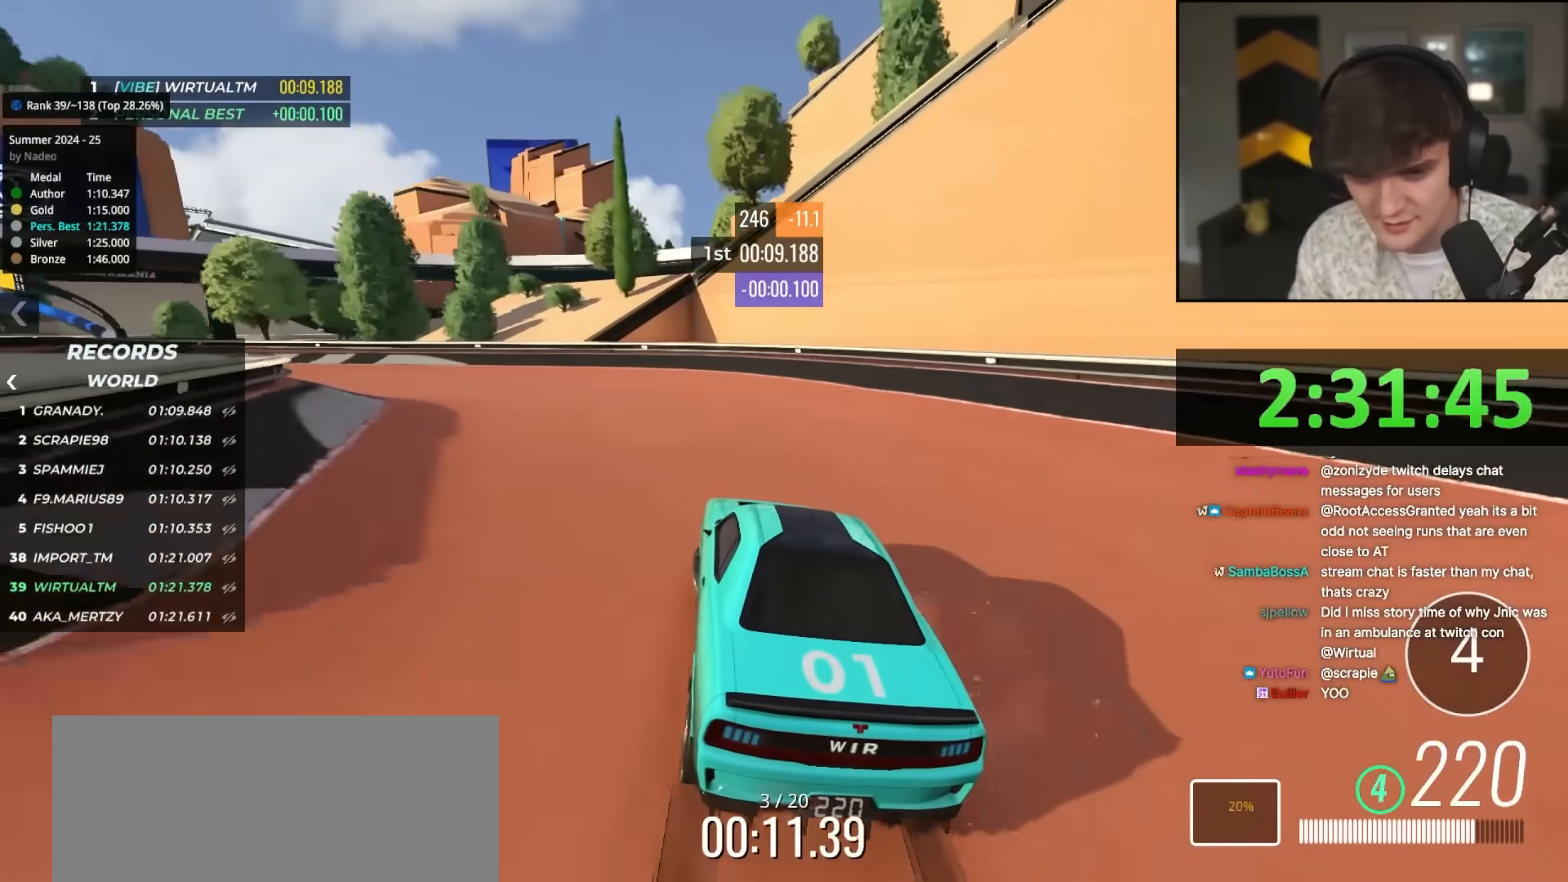
{"keys": ["left", "up"], "events": [[67, "left", "up"], [167, "left", "down"]]}
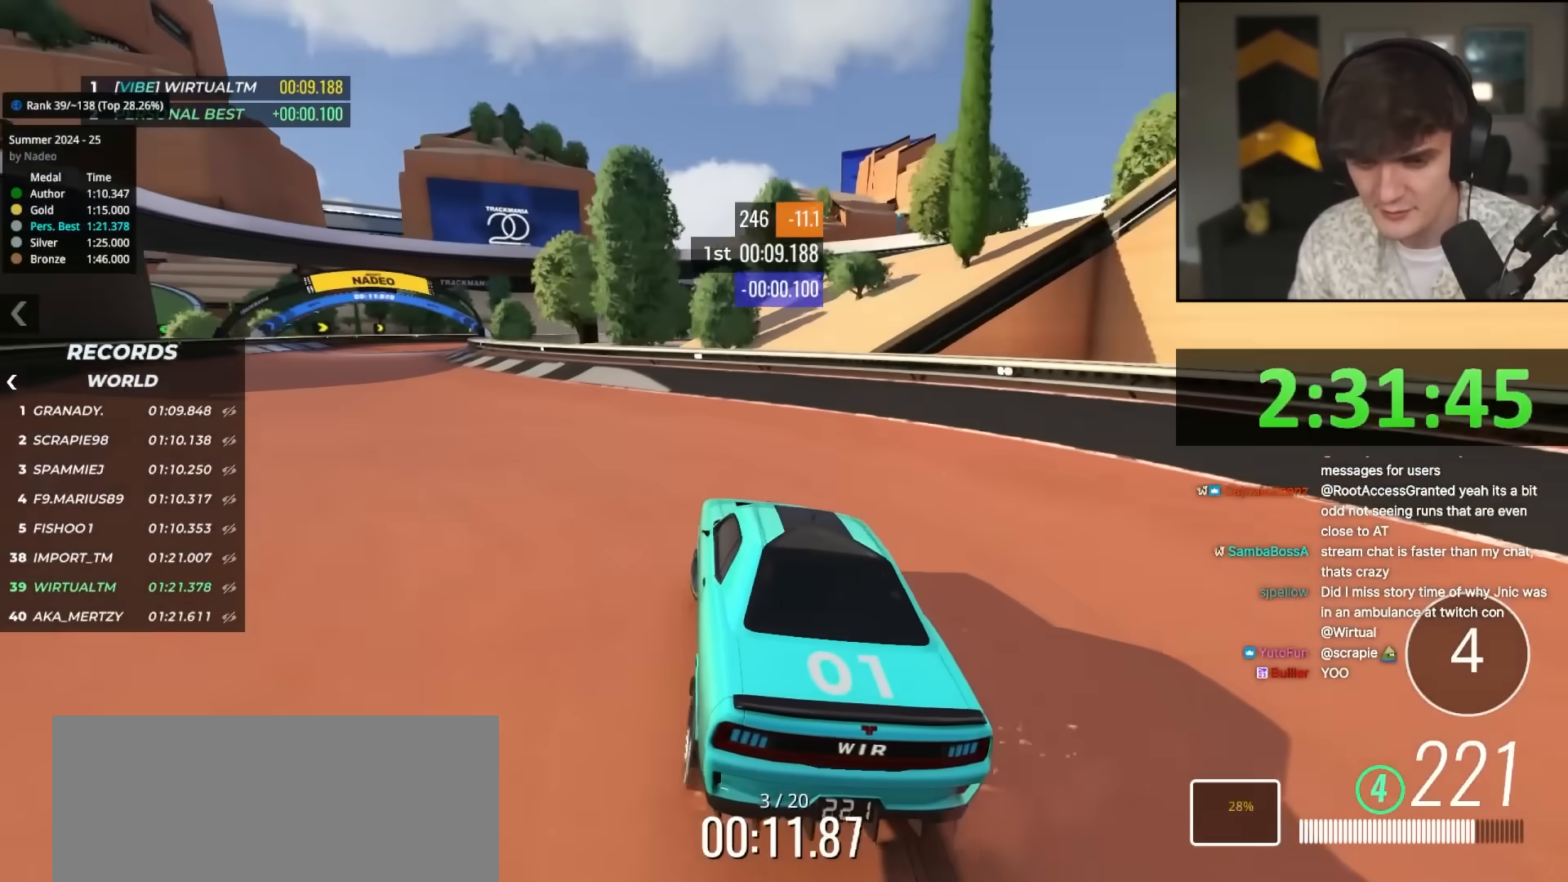
{"keys": ["up"], "events": [[33, "left", "up"], [83, "left", "down"], [467, "left", "up"]]}
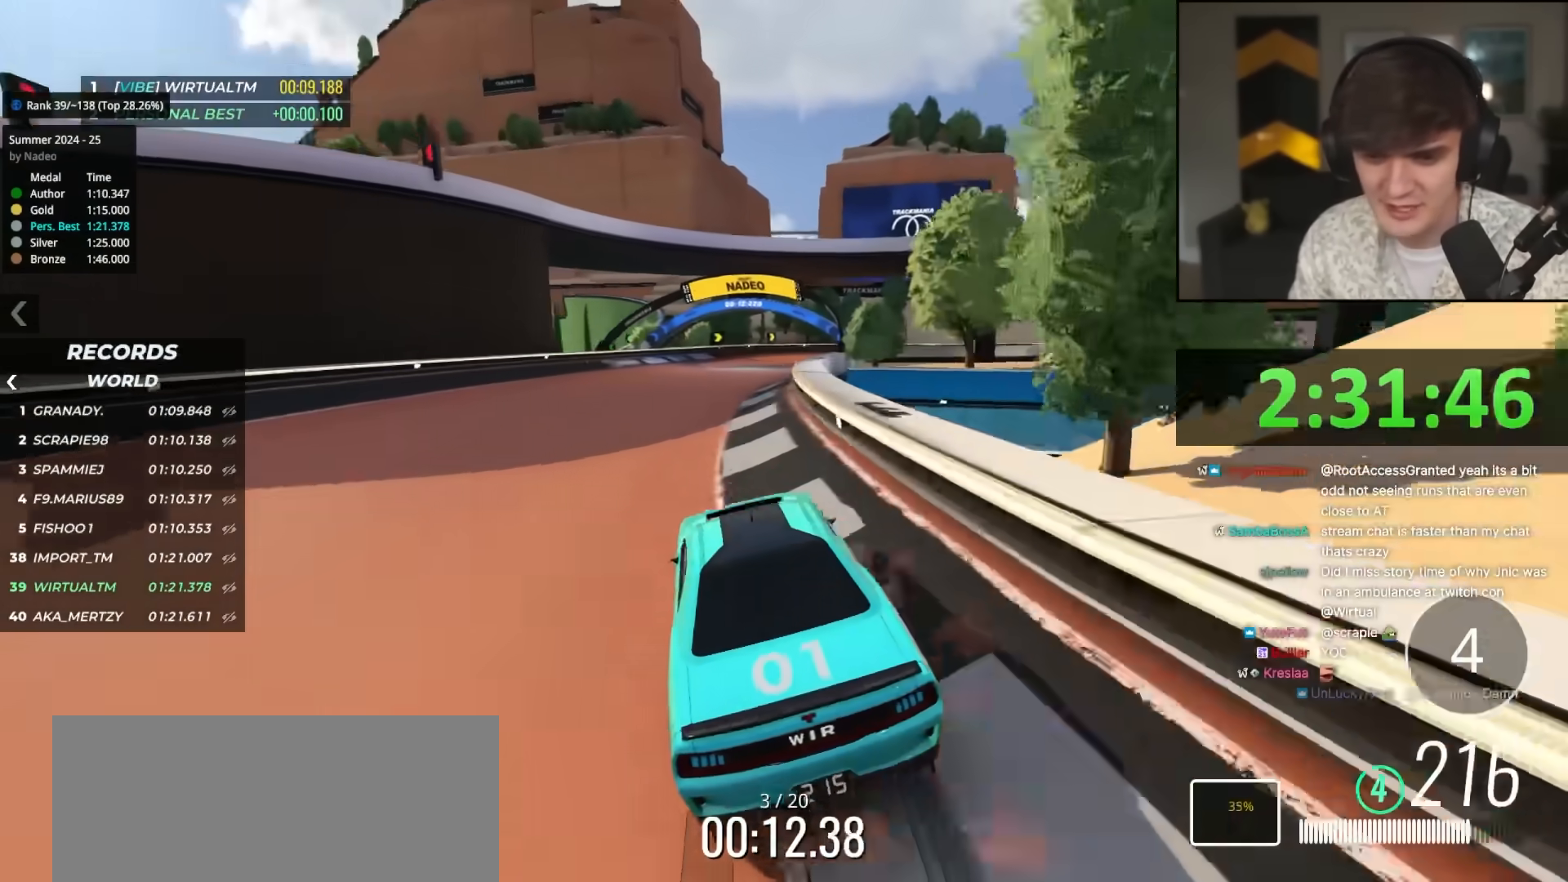
{"keys": ["right", "up"], "events": [[50, "right", "down"], [100, "right", "up"], [433, "right", "down"]]}
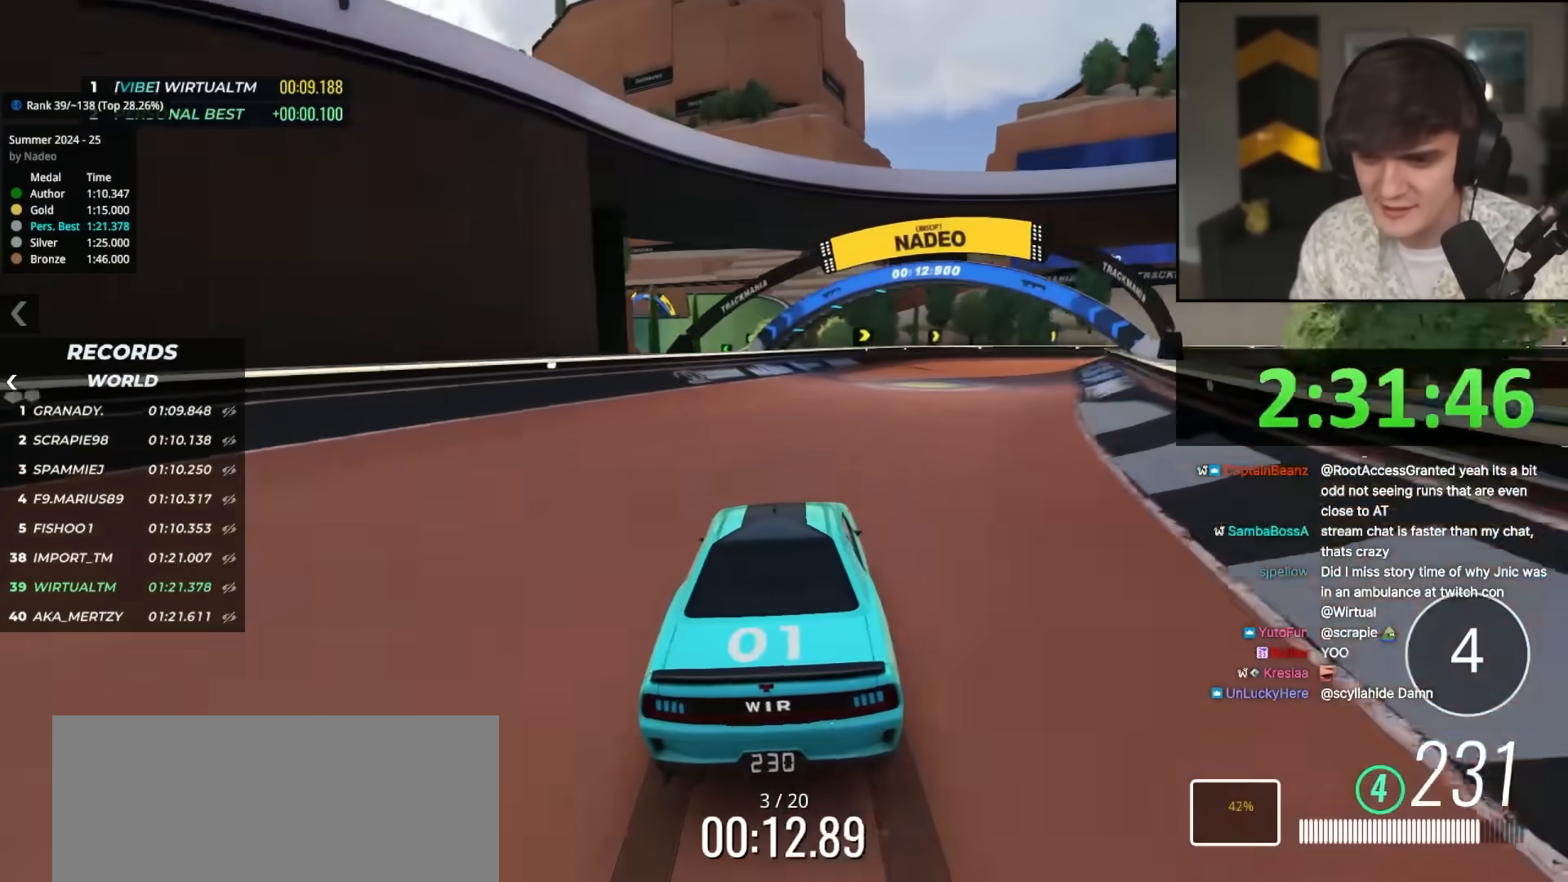
{"keys": ["right", "up"], "events": [[17, "right", "up"], [167, "right", "down"], [267, "right", "up"], [400, "right", "down"]]}
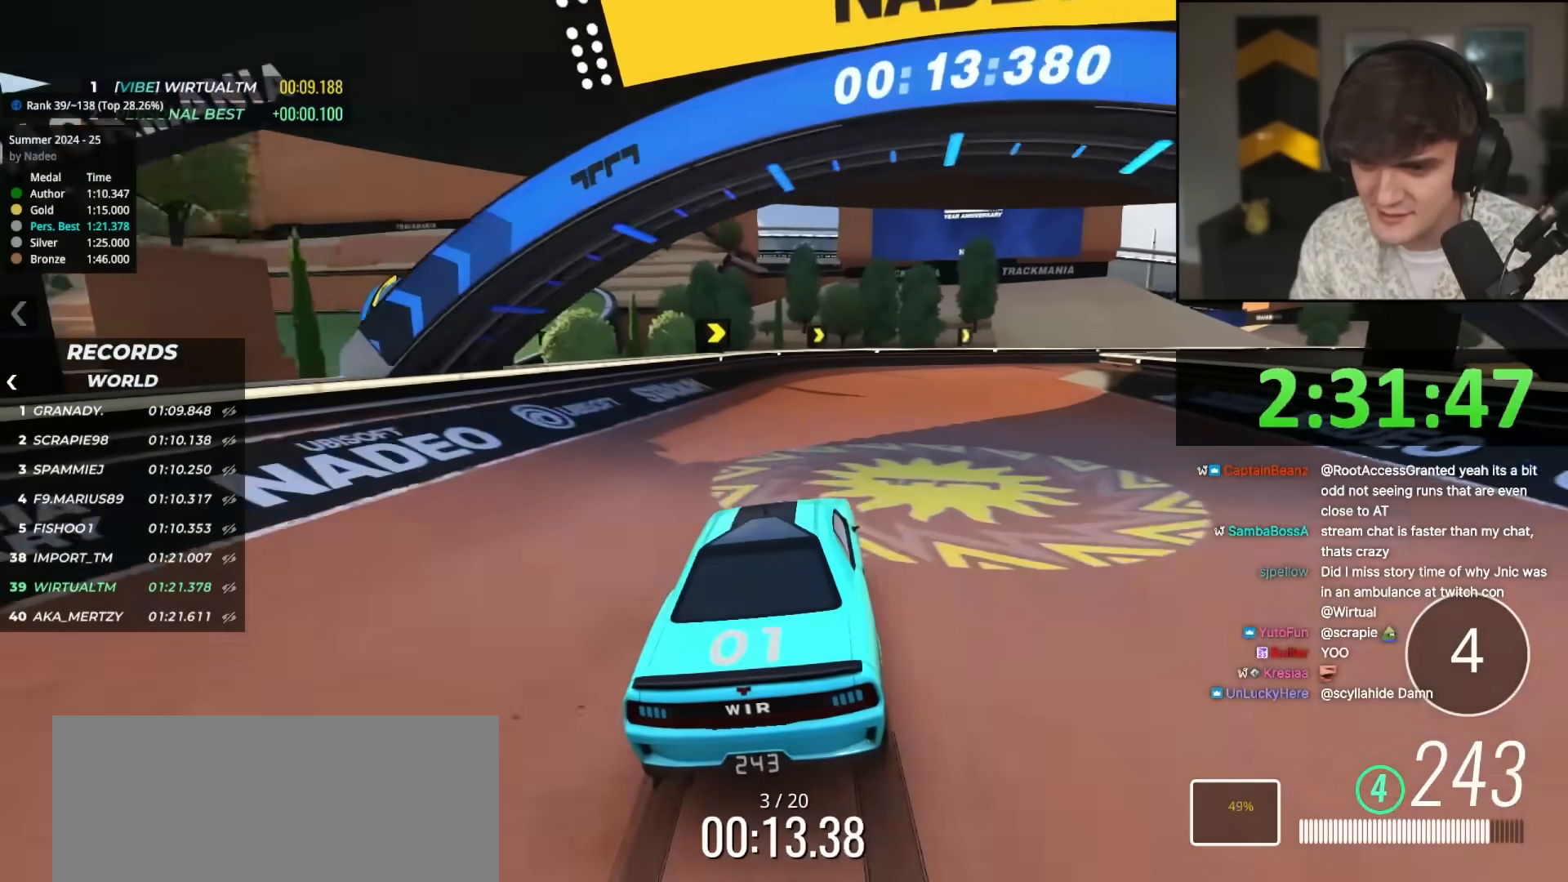
{"keys": ["up"], "events": [[33, "right", "up"], [133, "right", "down"], [267, "right", "up"], [317, "right", "down"], [500, "right", "up"]]}
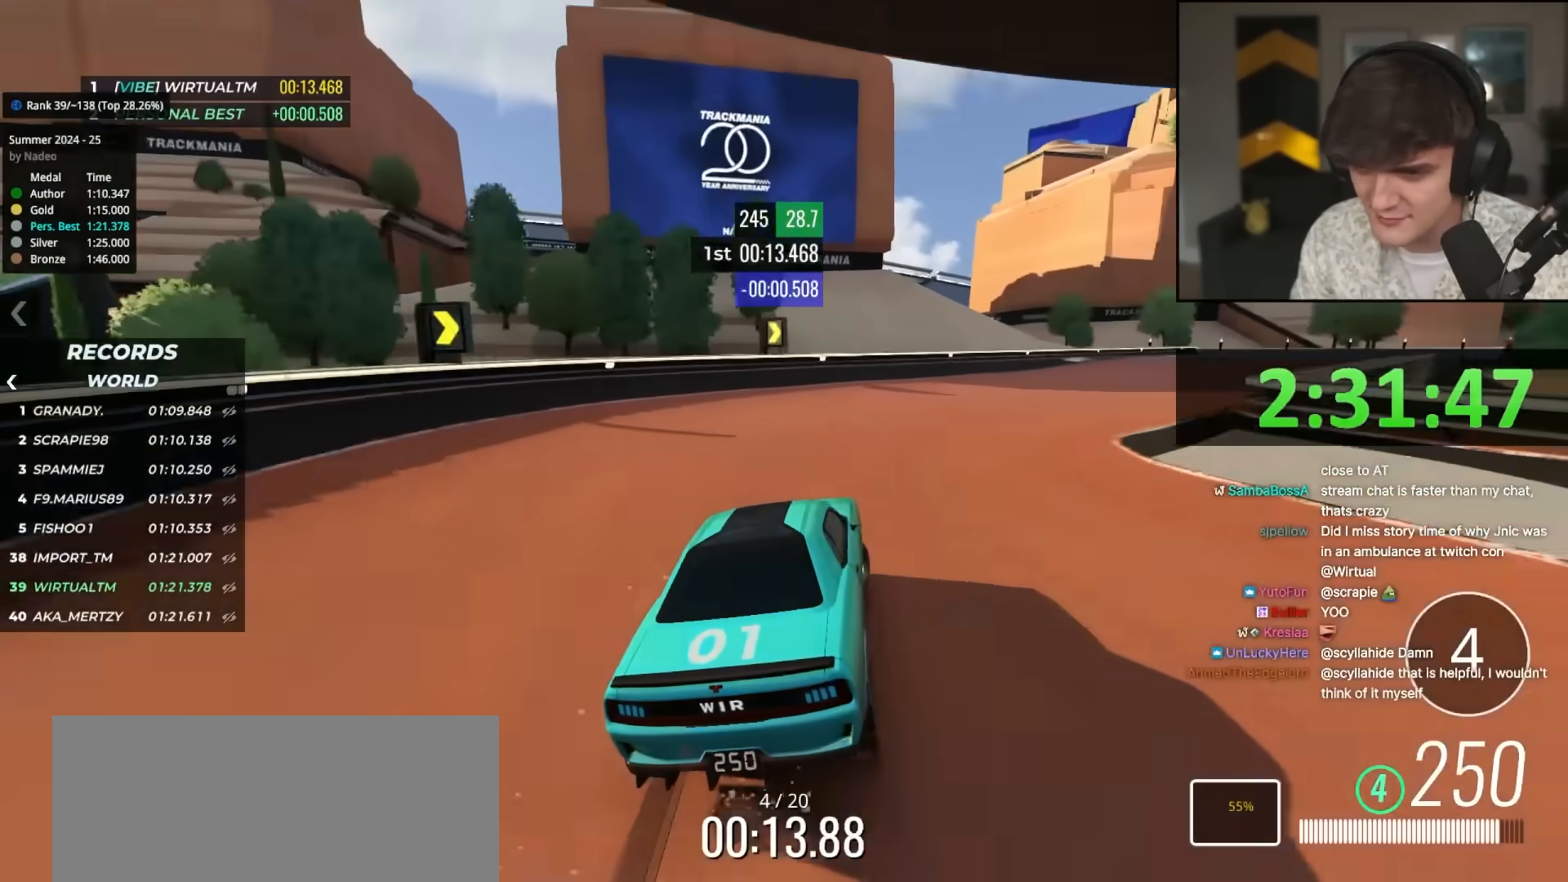
{"keys": ["up"], "events": [[50, "right", "down"], [200, "right", "up"], [283, "right", "down"], [383, "right", "up"]]}
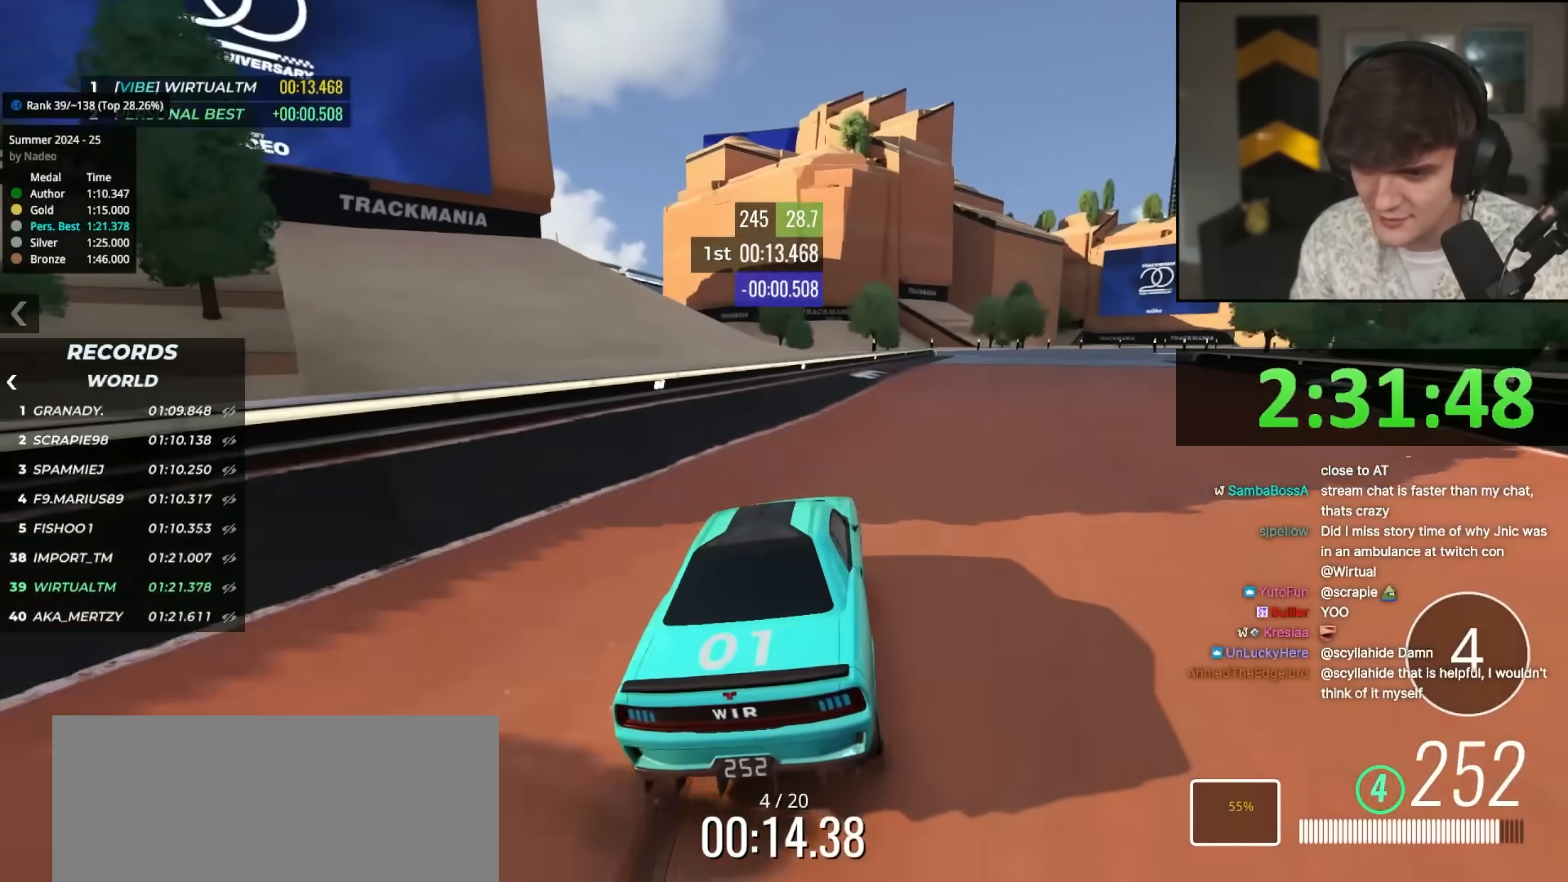
{"keys": ["up"], "events": [[17, "right", "down"], [167, "right", "up"], [350, "right", "down"], [400, "right", "up"]]}
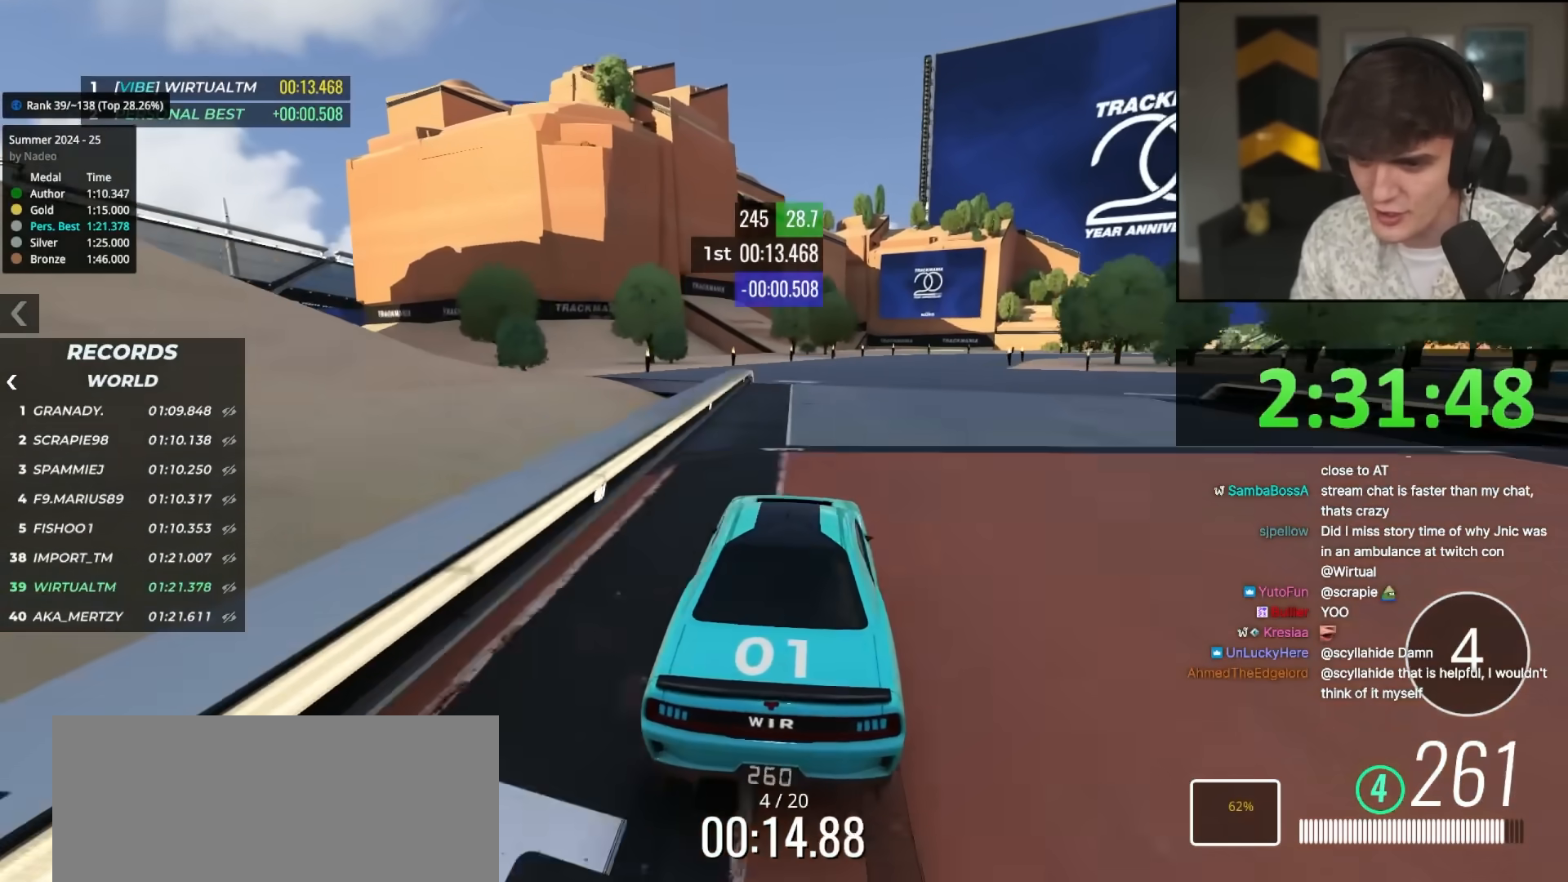
{"keys": ["right", "up"], "events": [[283, "right", "down"], [367, "right", "up"], [467, "right", "down"]]}
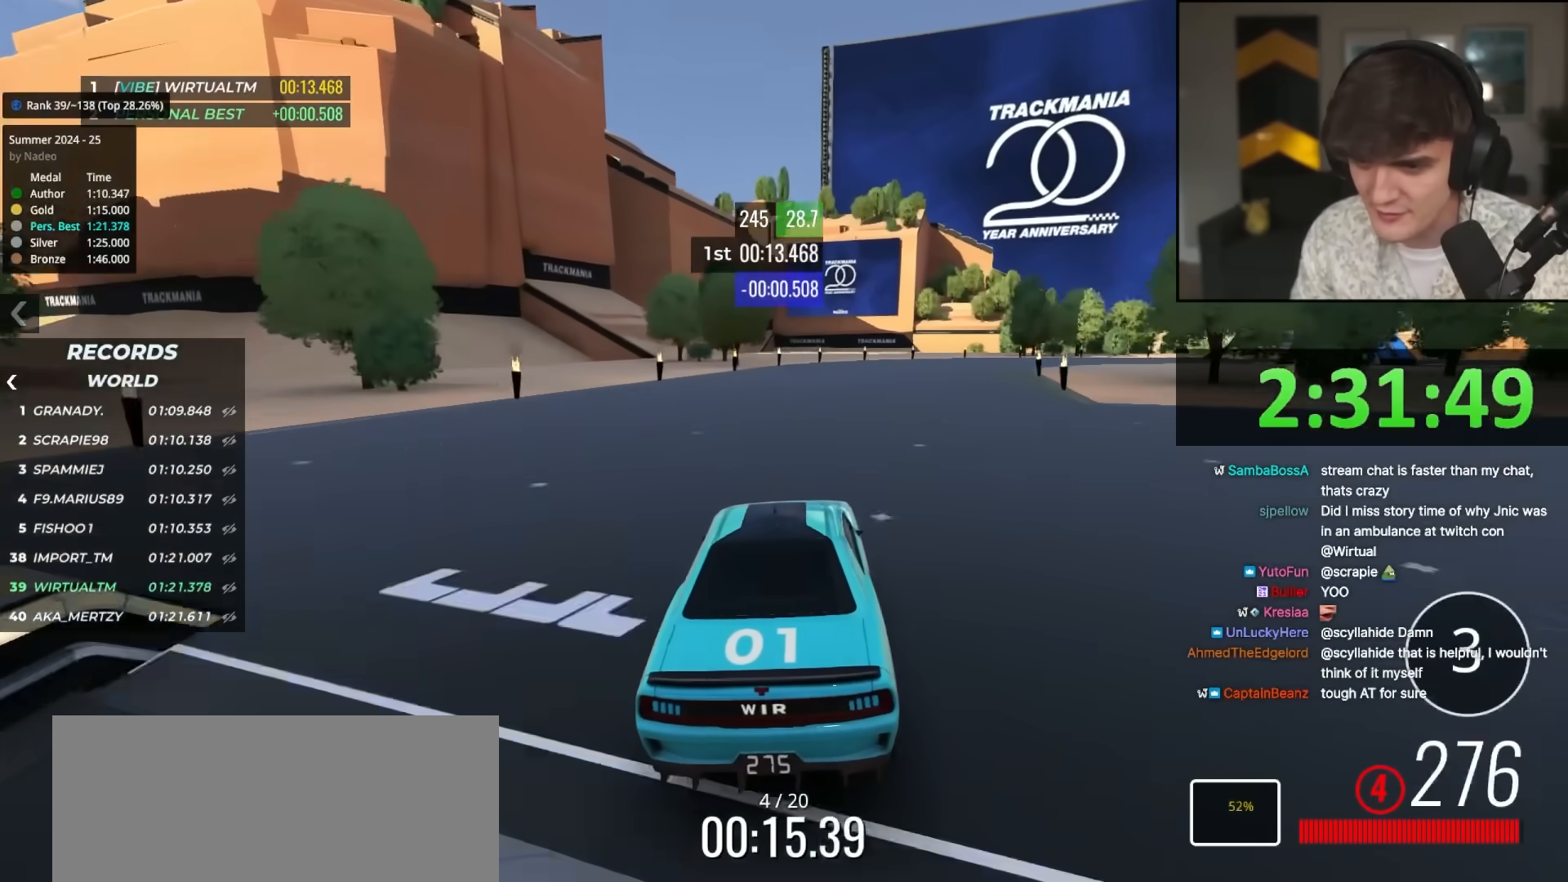
{"keys": ["right", "up"], "events": [[100, "right", "up"], [150, "brake", "down"], [150, "right", "down"], [183, "brake", "up"], [250, "right", "up"], [333, "right", "down"], [433, "right", "up"], [483, "right", "down"]]}
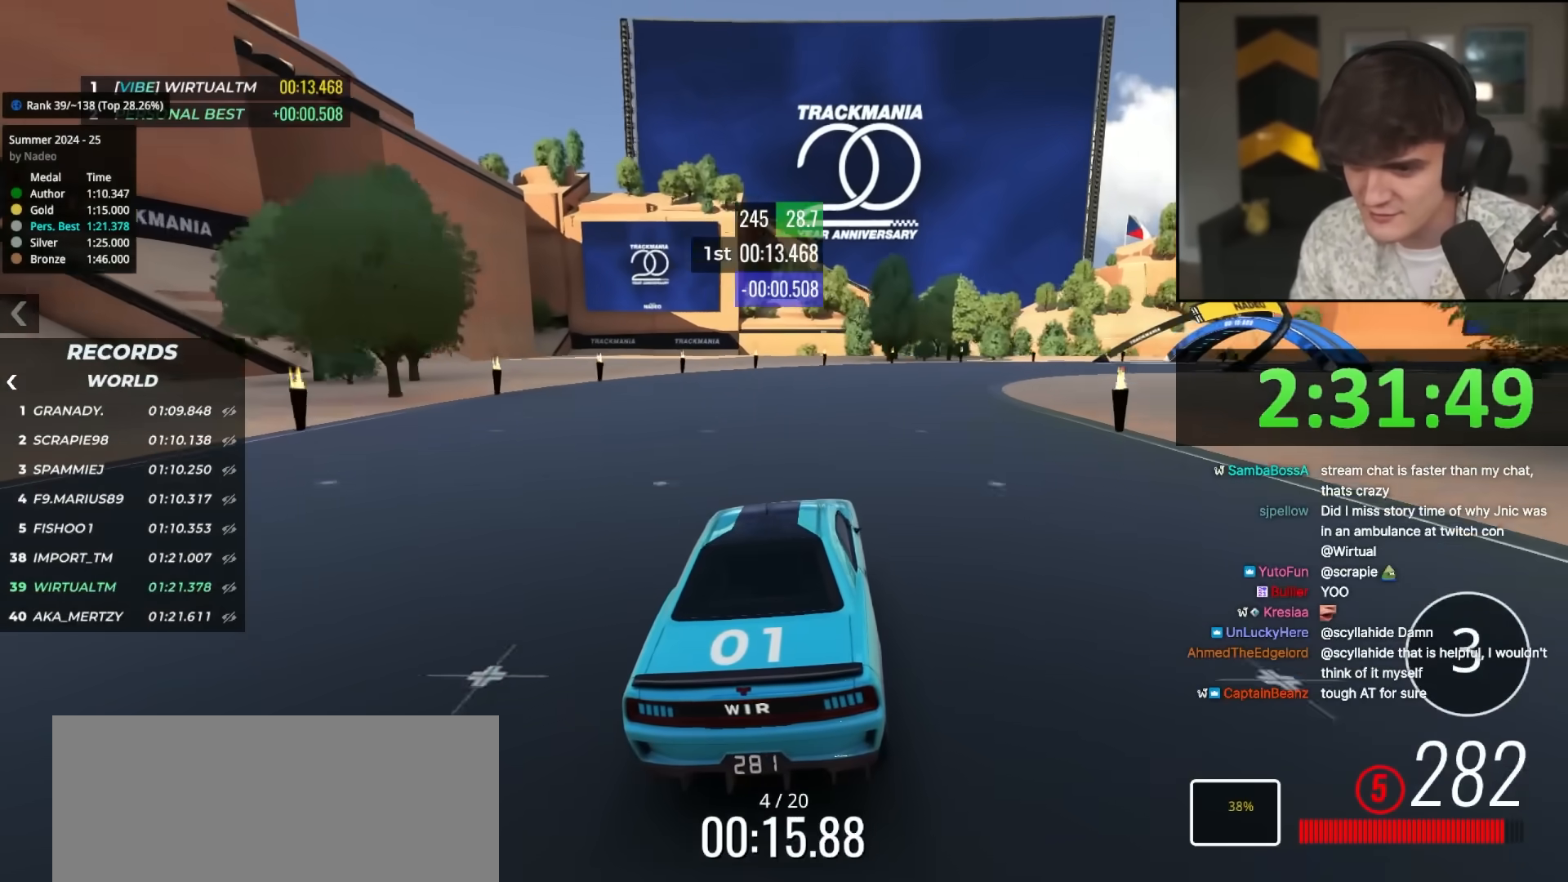
{"keys": ["right", "up"], "events": [[117, "right", "up"], [217, "right", "down"], [300, "right", "up"], [400, "right", "down"]]}
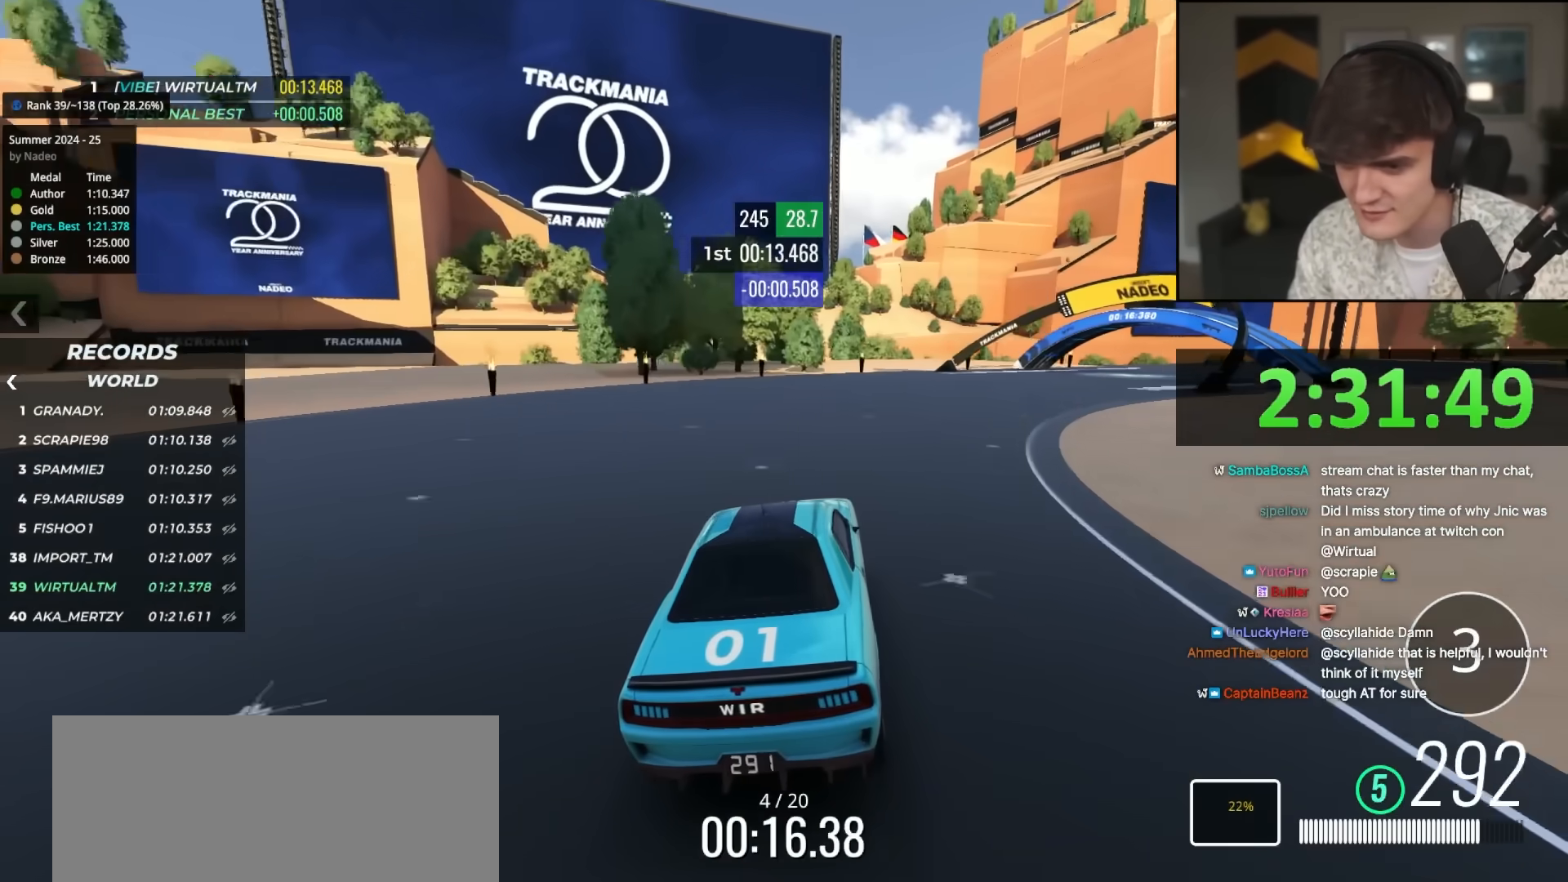
{"keys": ["right", "up"], "events": [[33, "up", "up"], [217, "up", "down"], [267, "up", "up"], [317, "up", "down"], [367, "right", "up"], [467, "right", "down"]]}
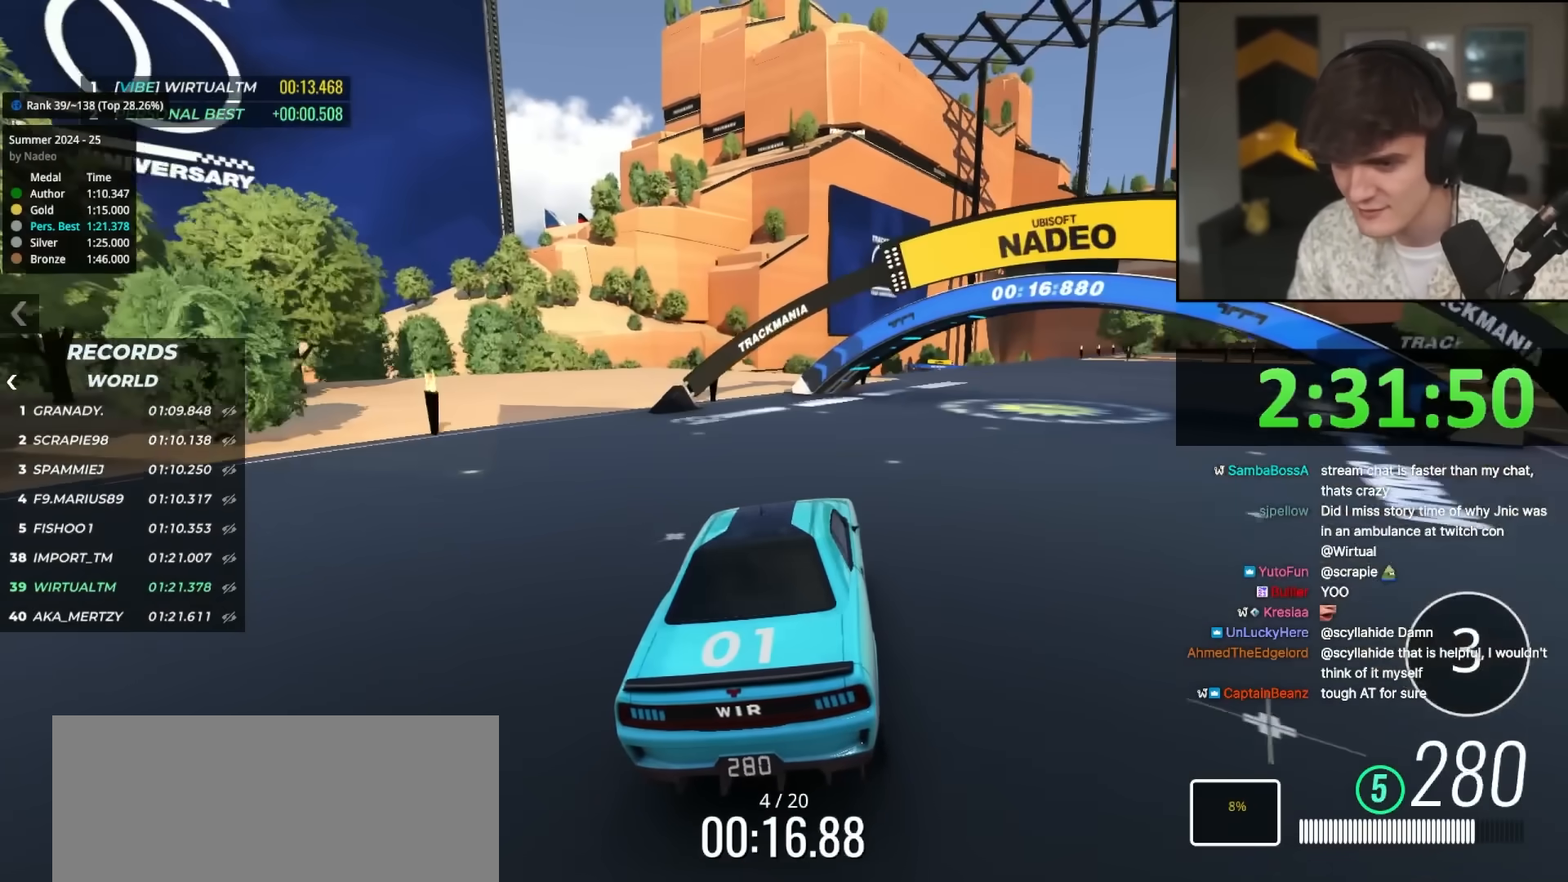
{"keys": ["left", "up"], "events": [[200, "right", "up"], [483, "left", "down"]]}
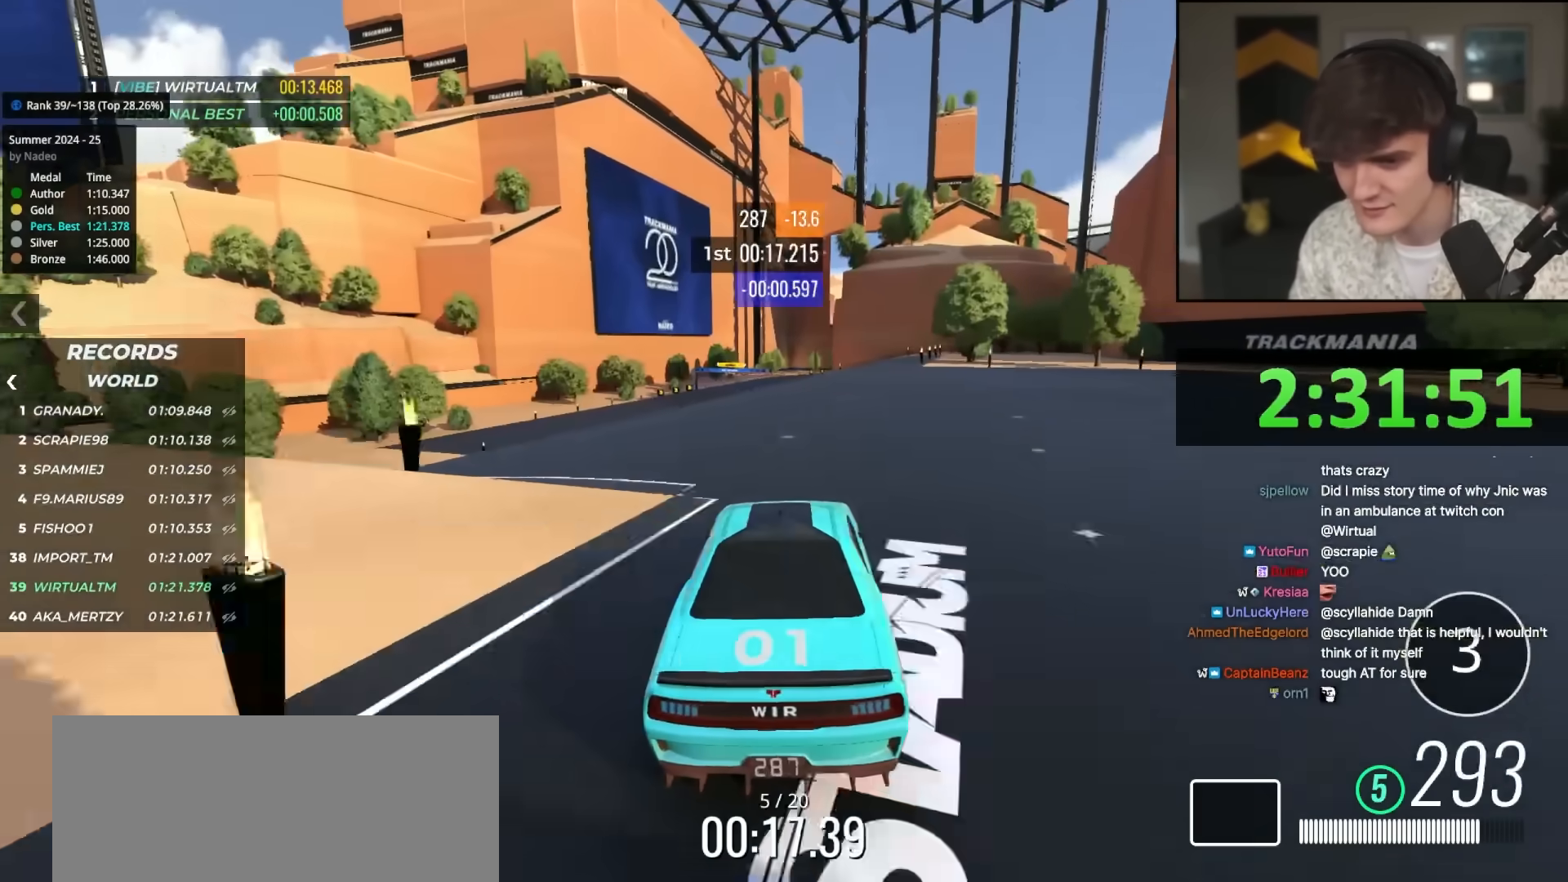
{"keys": ["up"], "events": [[67, "left", "up"], [167, "left", "down"], [250, "left", "up"]]}
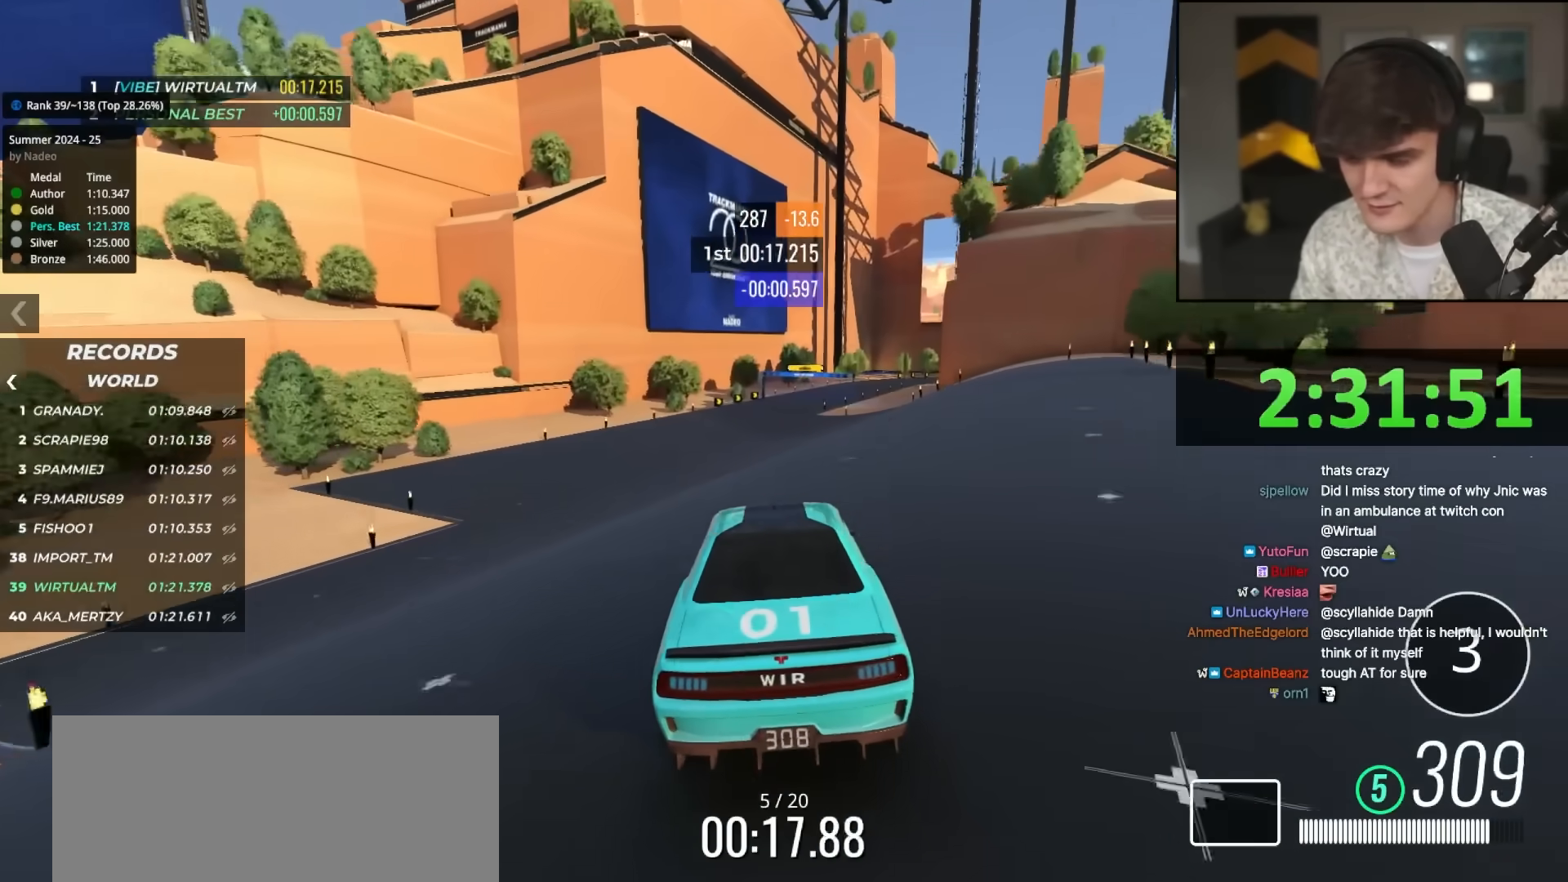
{"keys": ["up"], "events": [[33, "left", "down"], [133, "left", "up"]]}
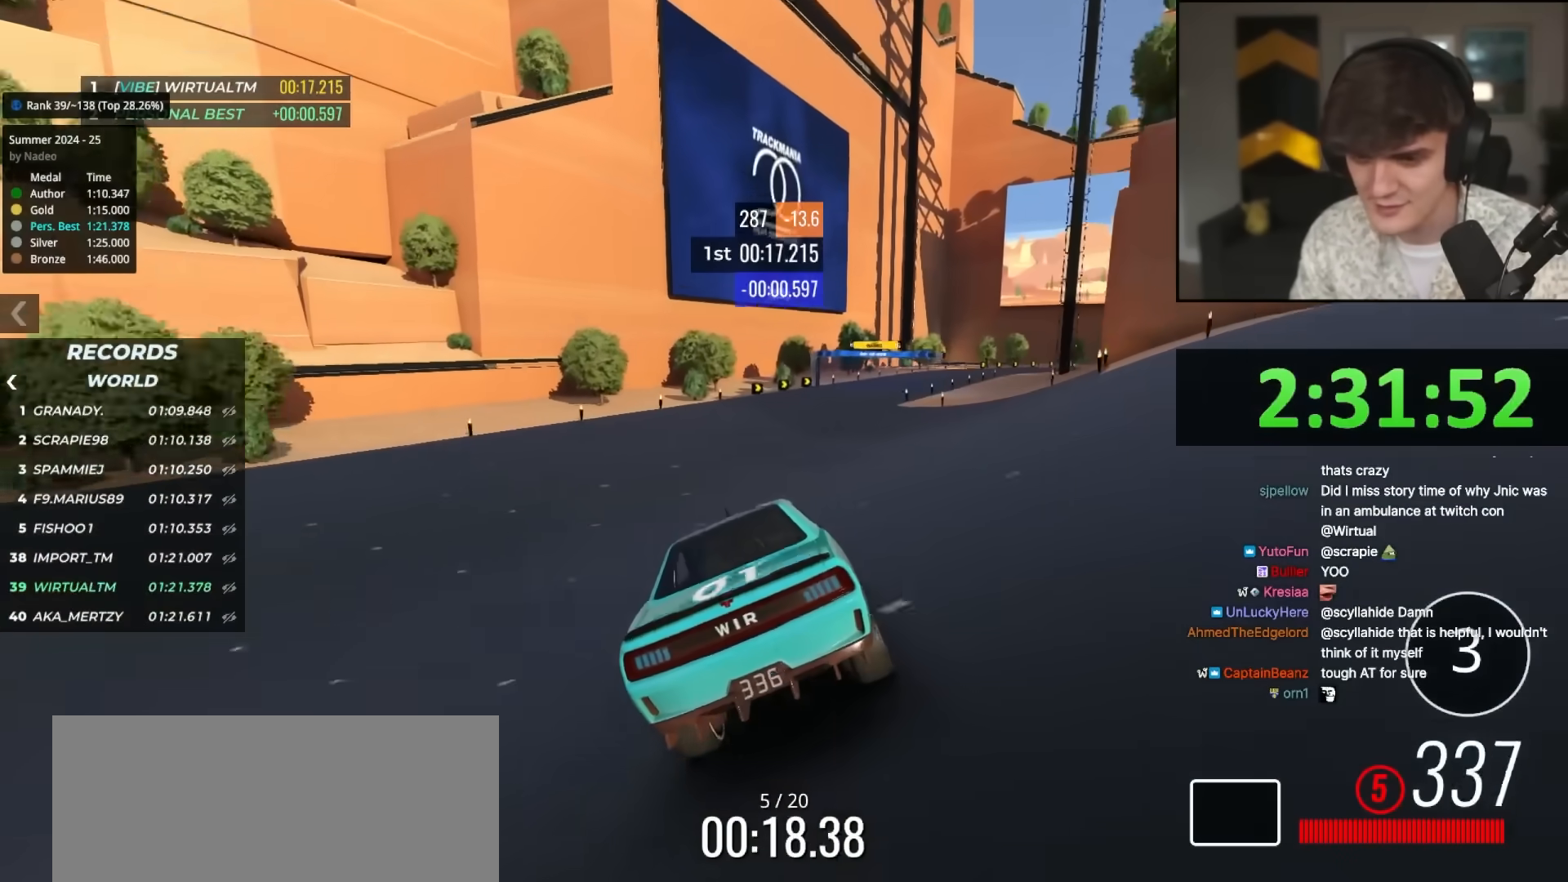
{"keys": ["up"], "events": [[283, "right", "down"], [333, "right", "up"]]}
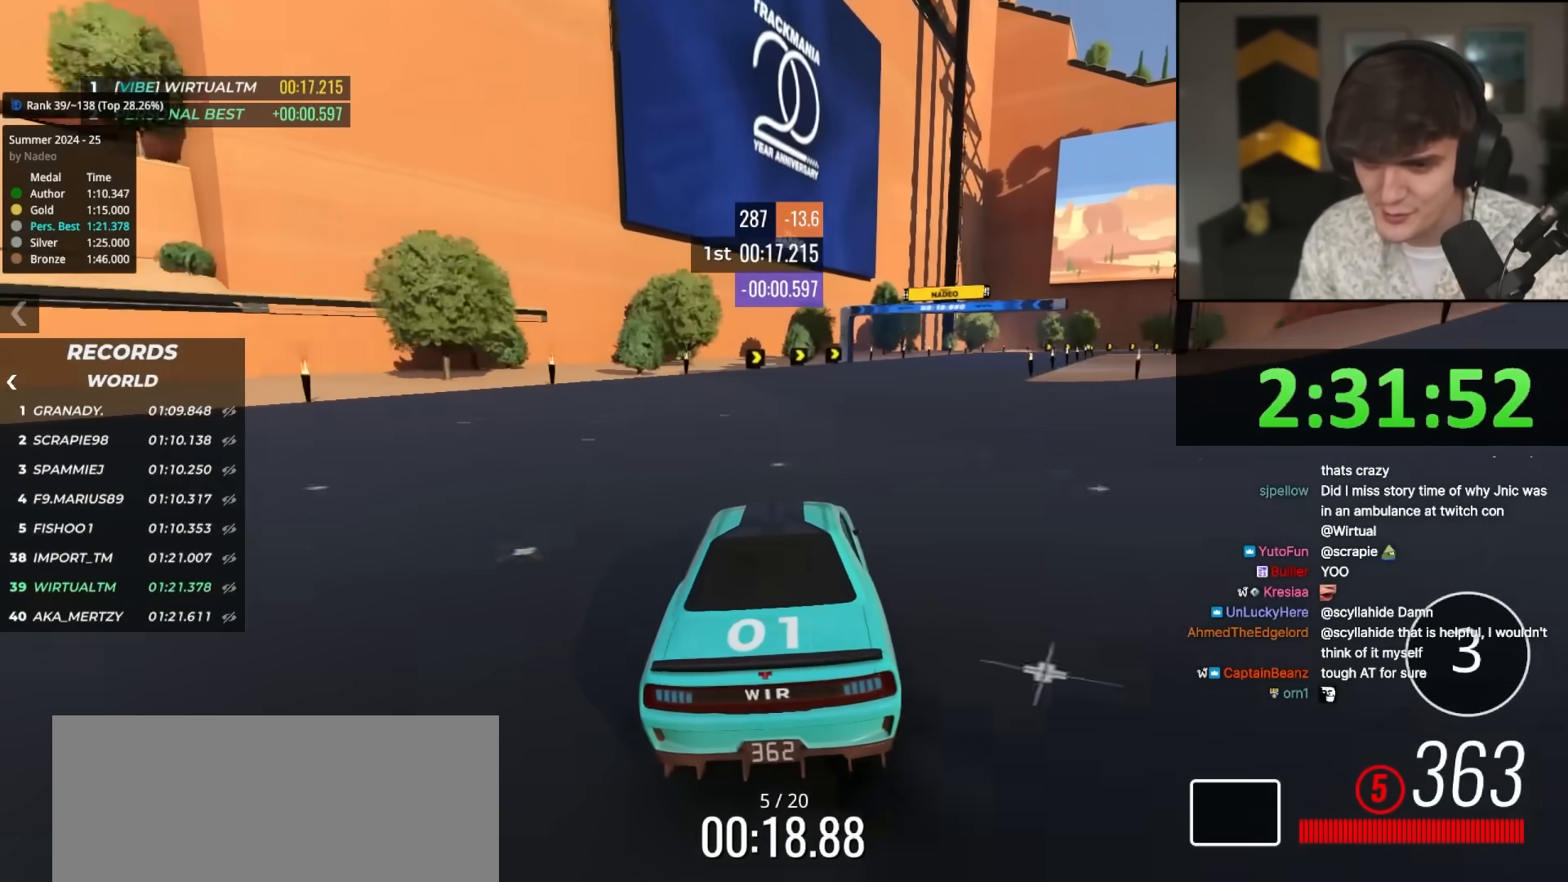
{"keys": ["right", "up"], "events": [[67, "right", "down"], [167, "right", "up"], [267, "right", "down"], [350, "right", "up"], [500, "right", "down"]]}
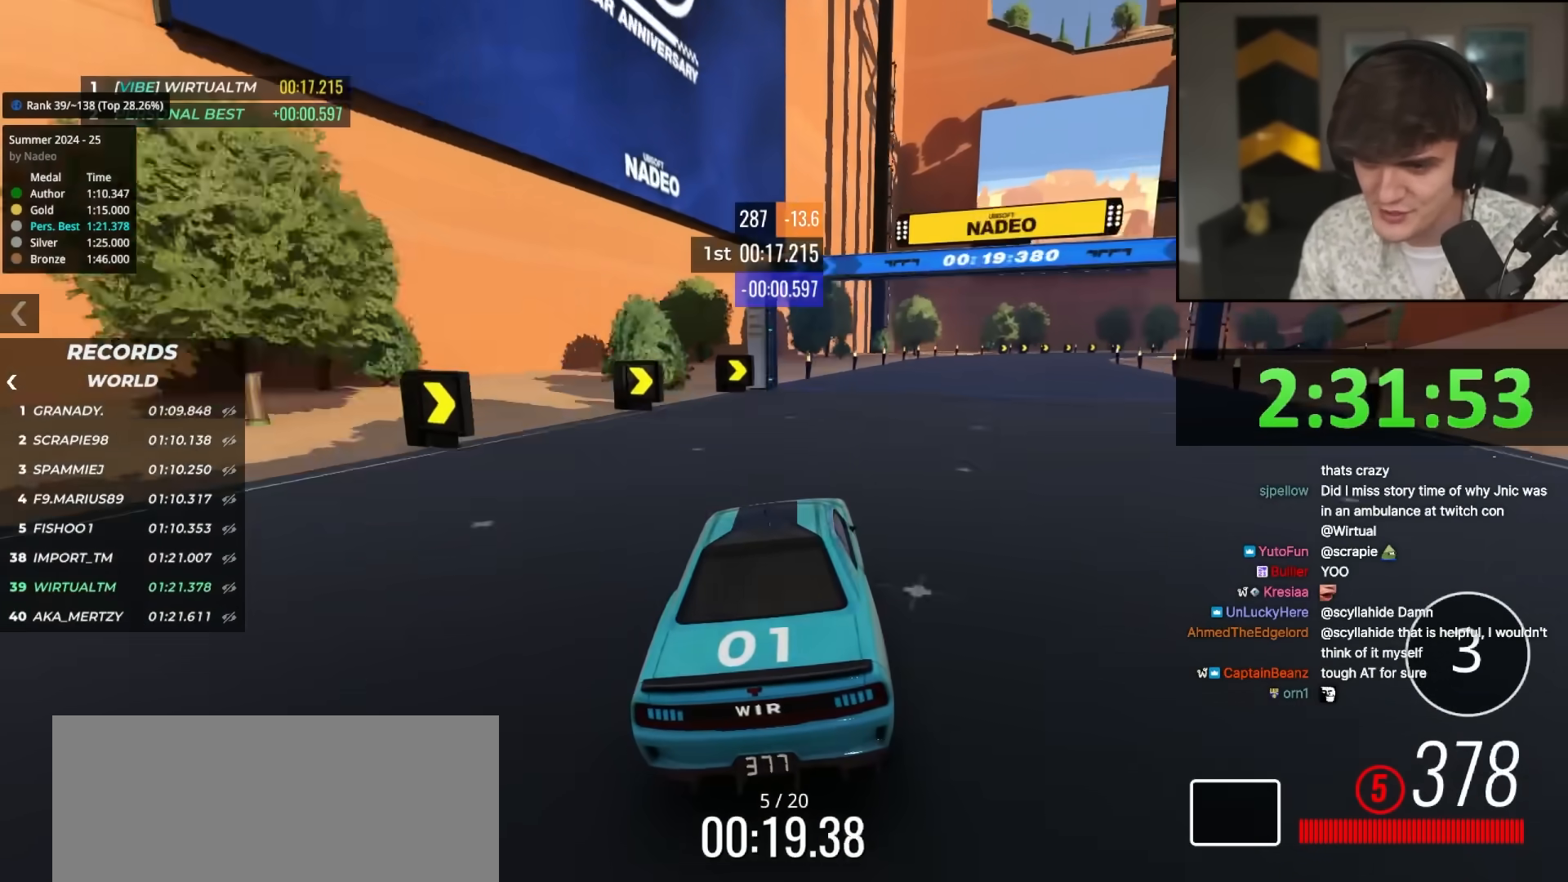
{"keys": ["right"], "events": [[33, "right", "up"], [33, "up", "up"], [183, "right", "down"], [317, "right", "up"], [367, "right", "down"], [467, "right", "up"], [500, "right", "down"]]}
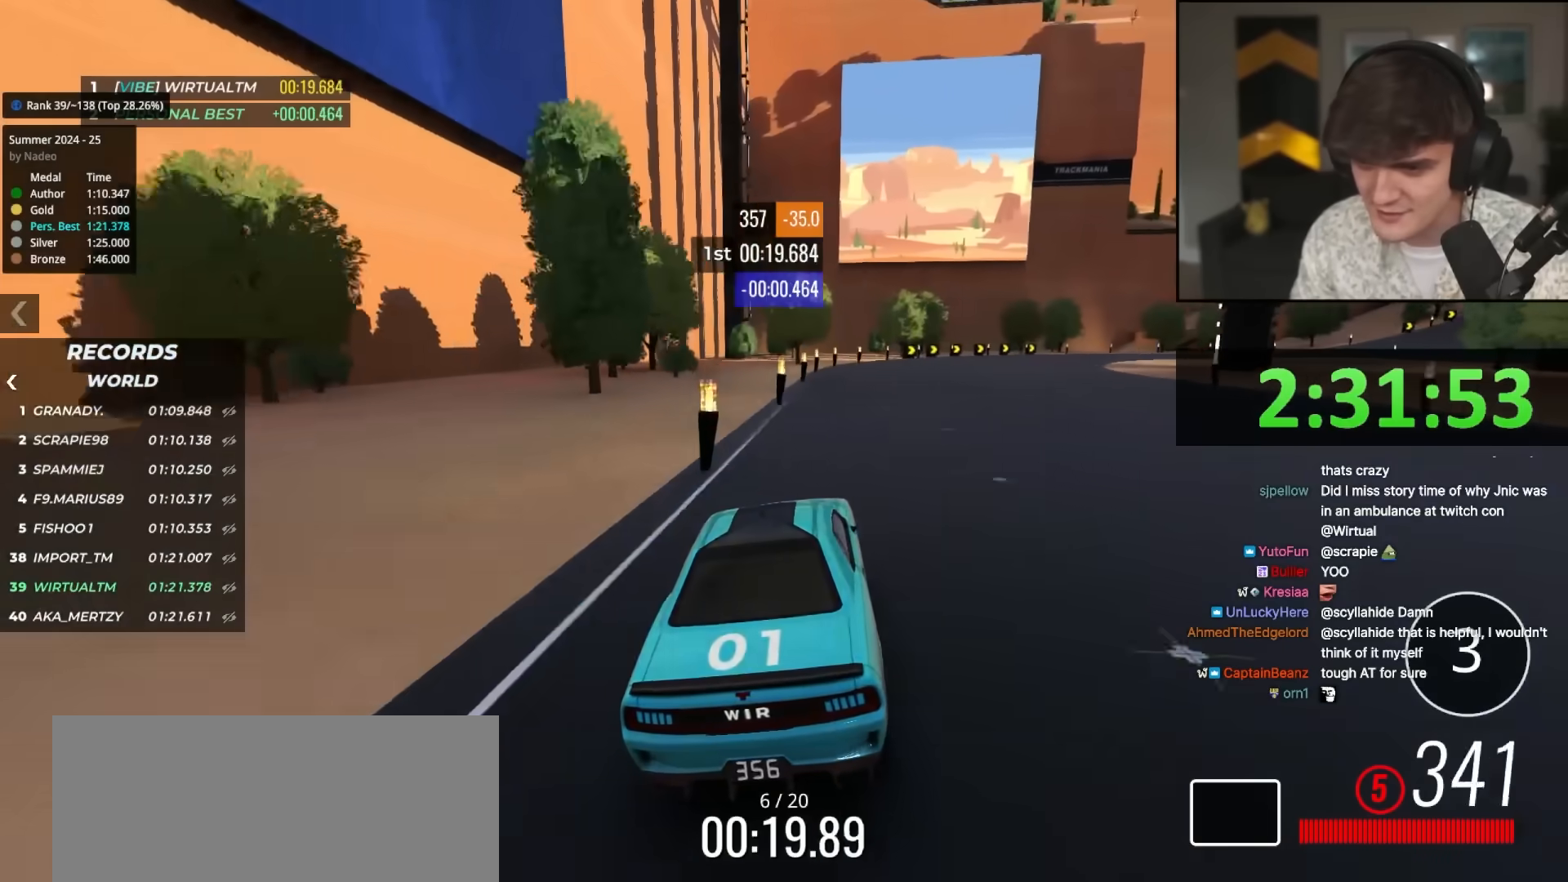
{"keys": ["right", "up"], "events": [[183, "up", "down"], [283, "right", "up"], [383, "right", "down"]]}
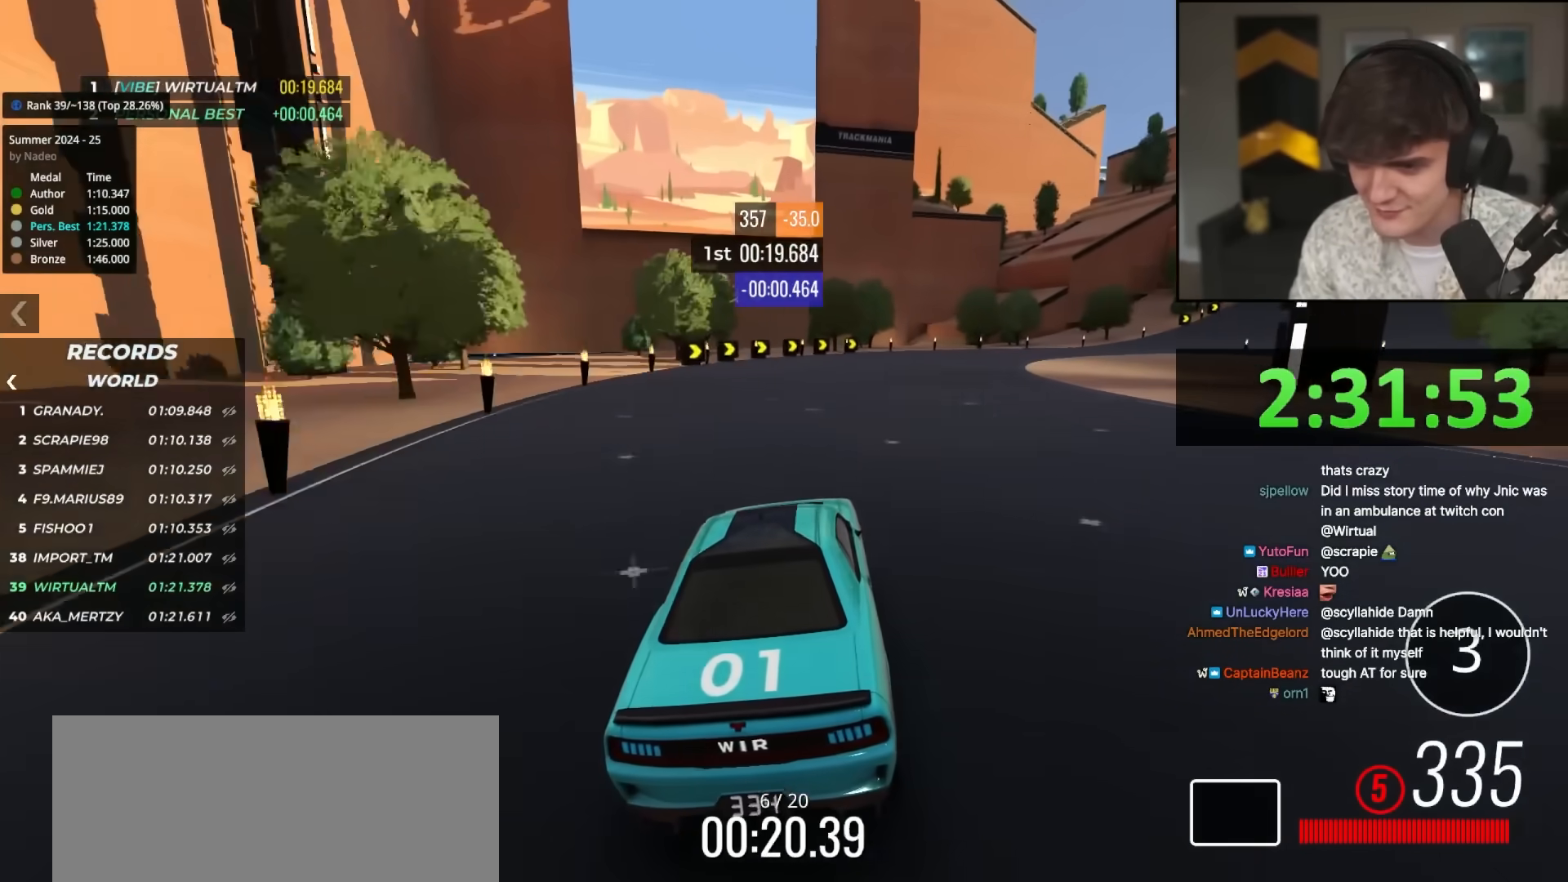
{"keys": ["right", "up"], "events": [[67, "right", "up"], [117, "right", "down"], [350, "right", "up"], [400, "right", "down"]]}
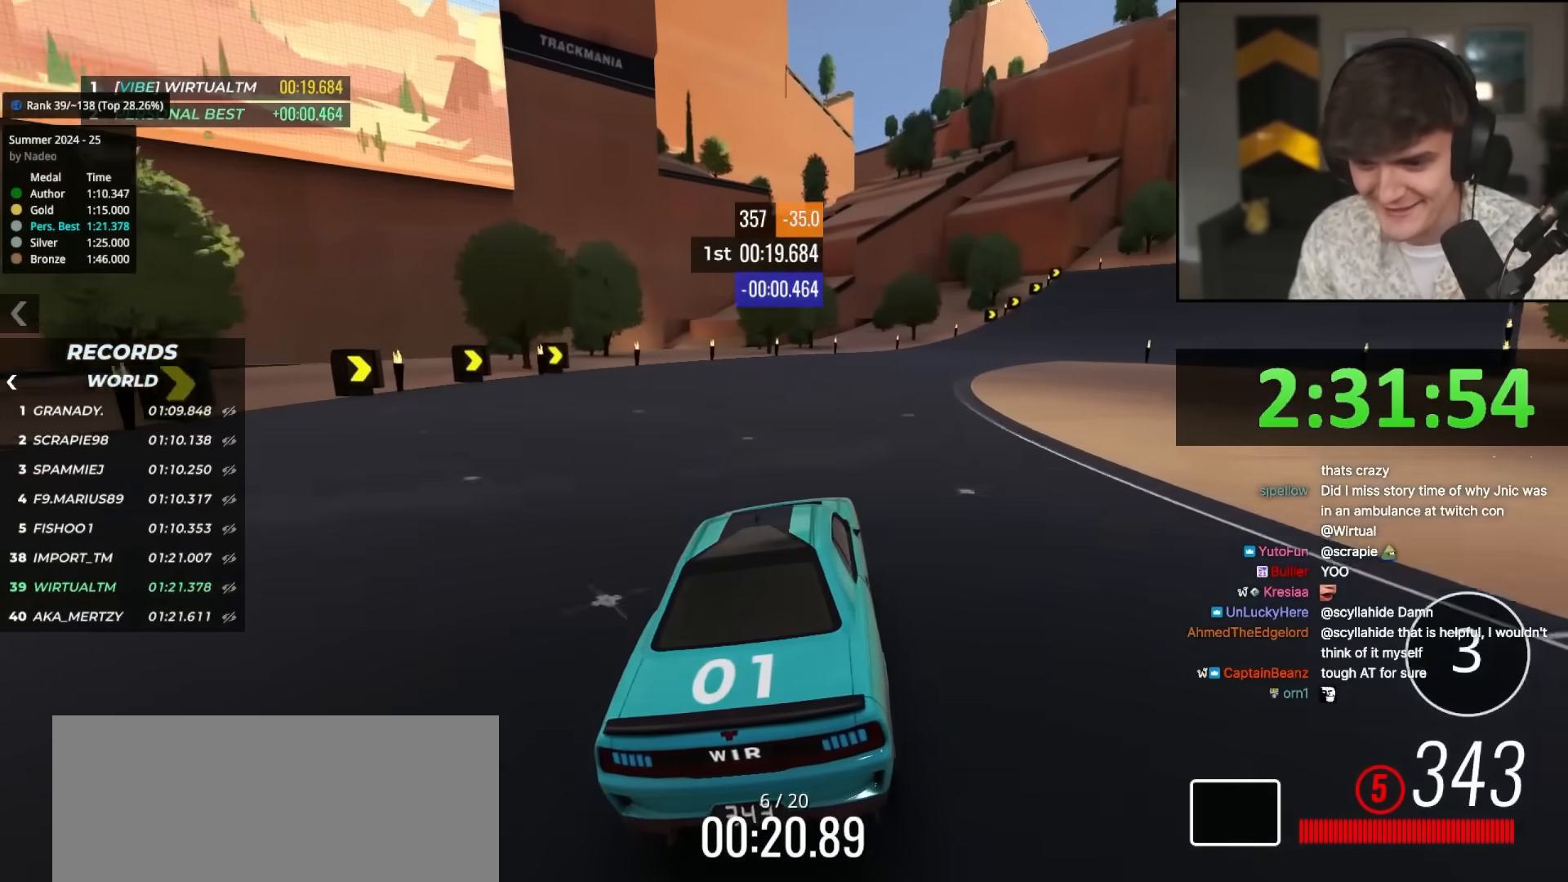
{"keys": ["right", "up"], "events": [[183, "right", "up"], [233, "right", "down"]]}